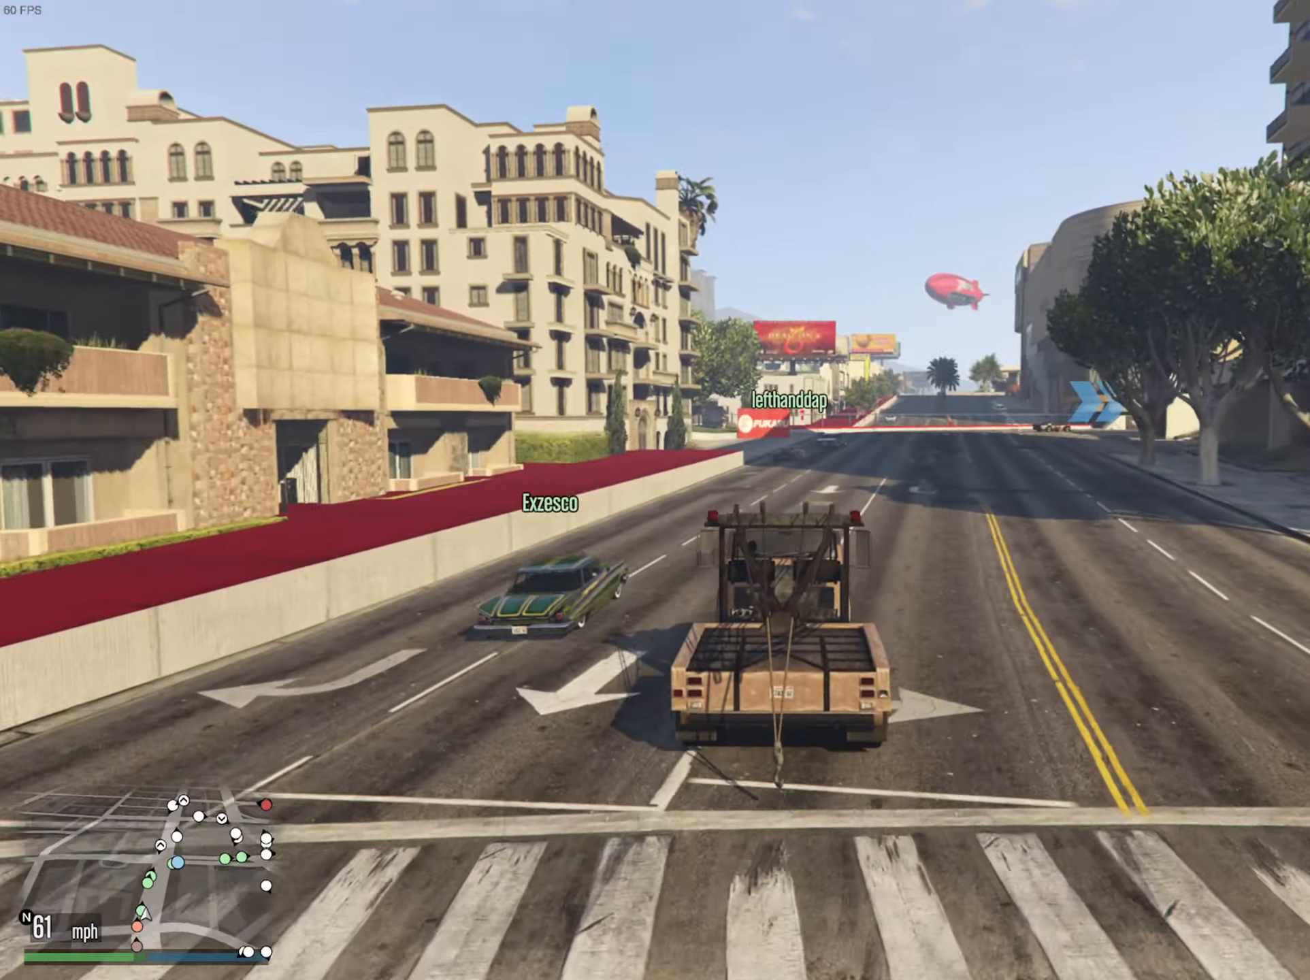
Gameplay with a controller (Xbox layout); each line is a JSON object with the inputs held at the frame after it. "events" lists button and stick changes between this image and that frame as [ms after this image, input, new state], when the widget could be followed in between.
{"buttons": ["R2"], "left_stick": "down-right", "right_stick": "center", "events": [[150, "left_stick", "down-right"], [317, "left_stick", "center"], [467, "left_stick", "down-right"]]}
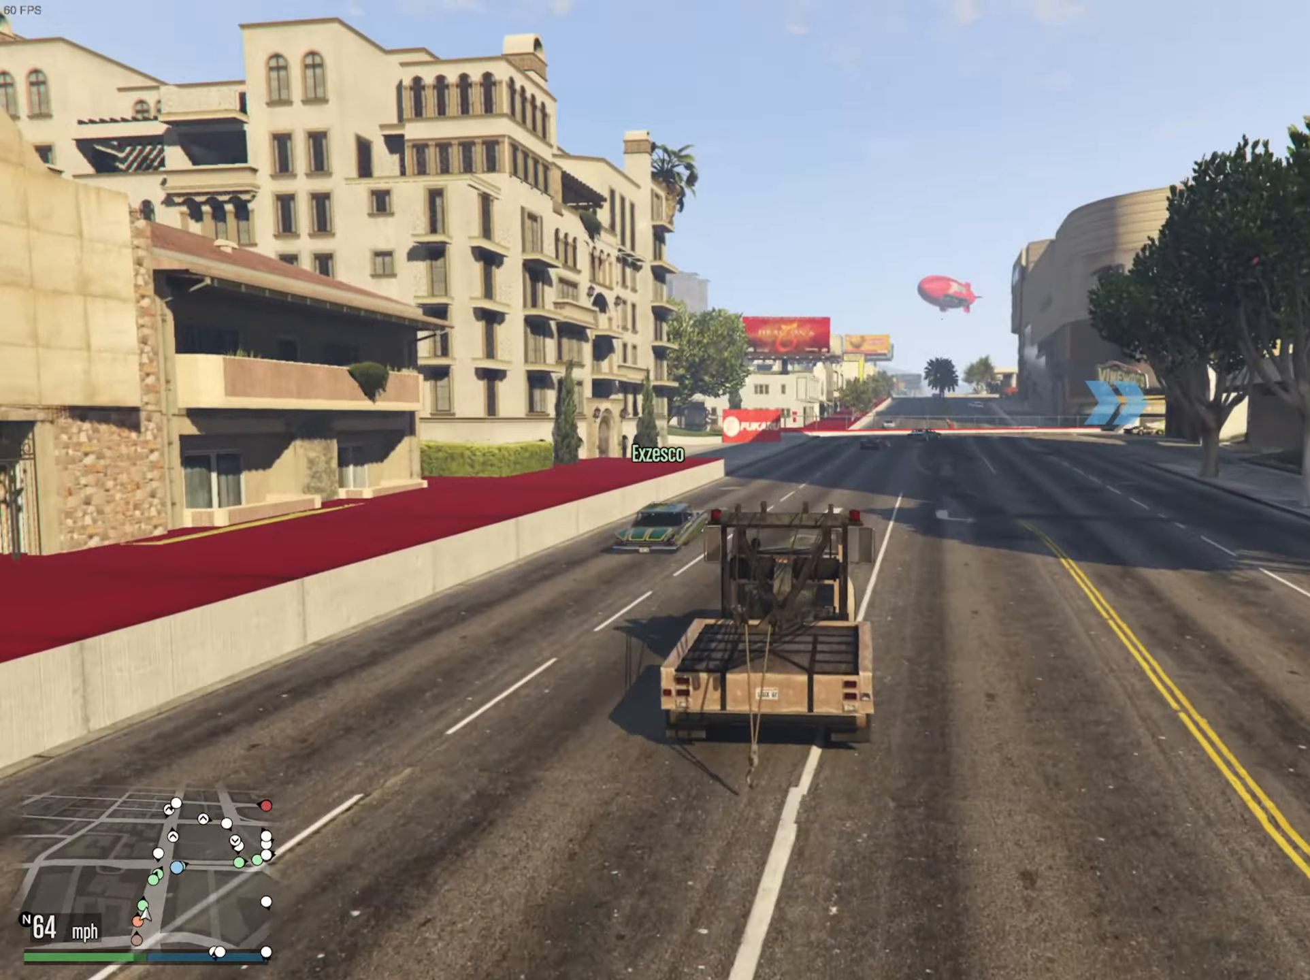
{"buttons": ["R2"], "left_stick": "center", "right_stick": "center", "events": [[83, "left_stick", "center"]]}
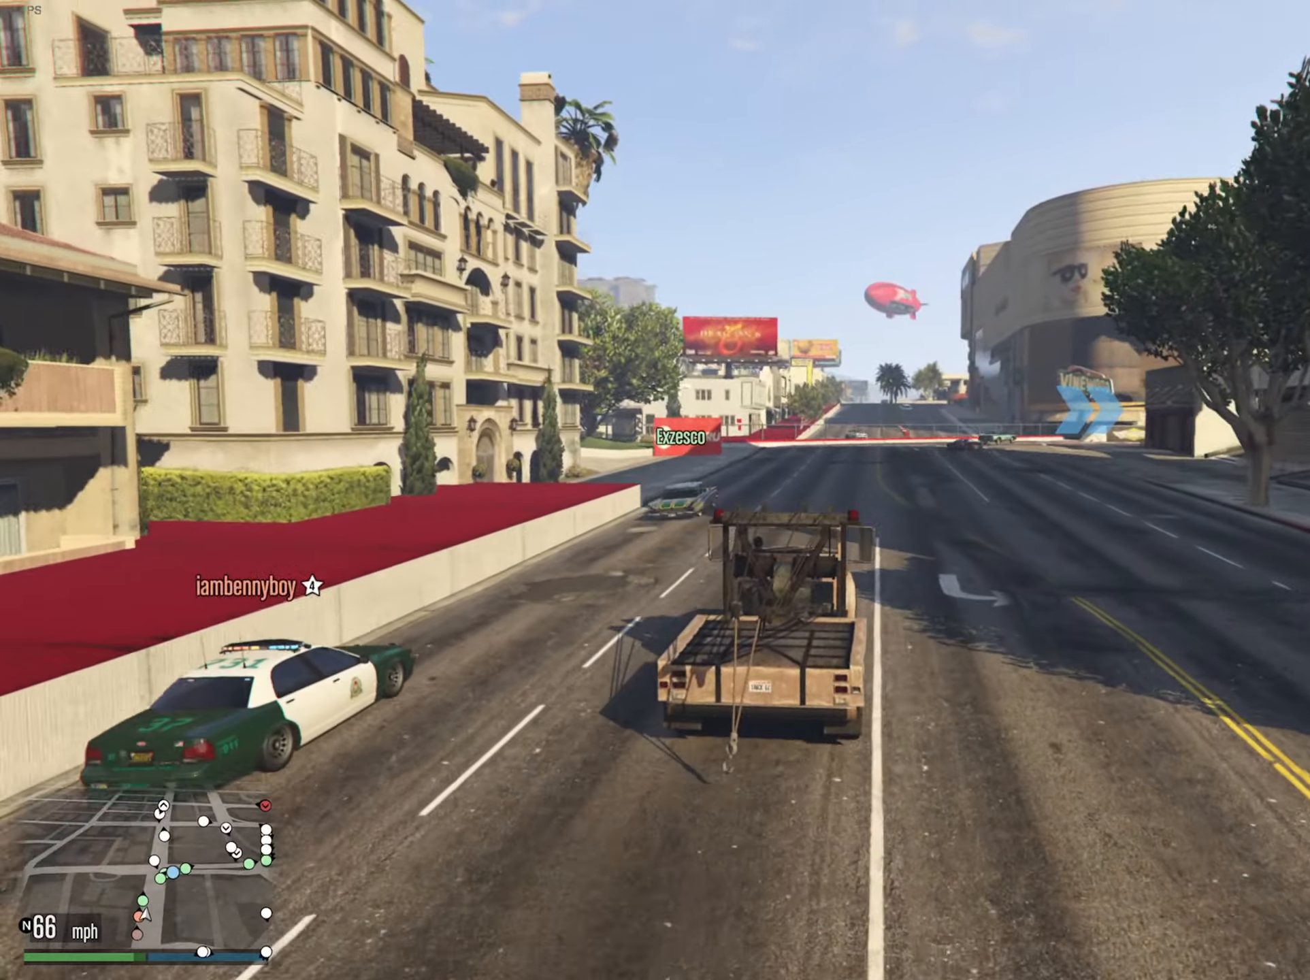
{"buttons": ["R2", "L3"], "left_stick": "center", "right_stick": "center", "events": [[433, "L3", "down"]]}
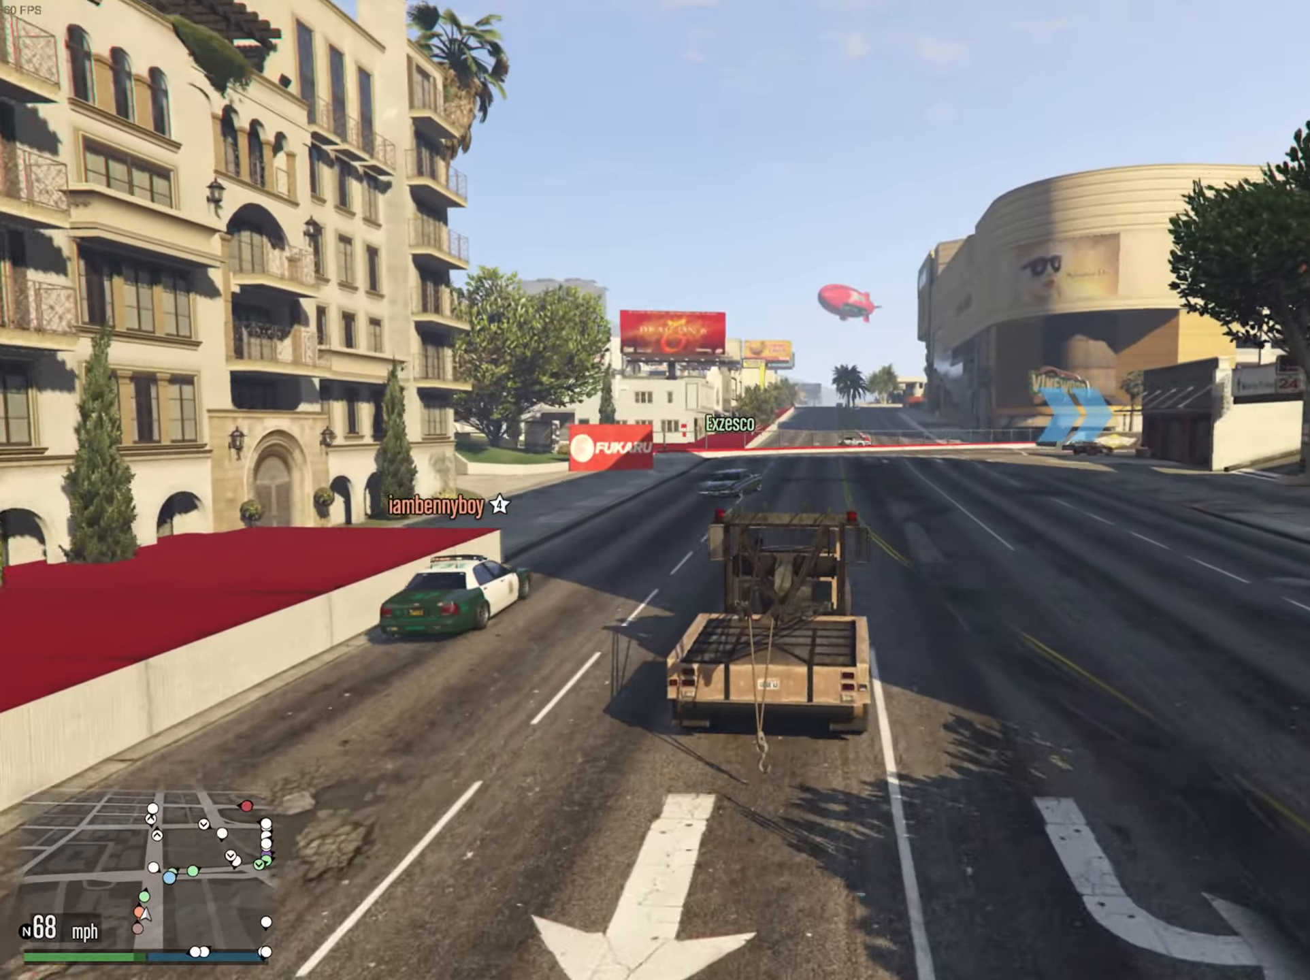
{"buttons": ["R2"], "left_stick": "center", "right_stick": "center", "events": [[133, "L3", "up"]]}
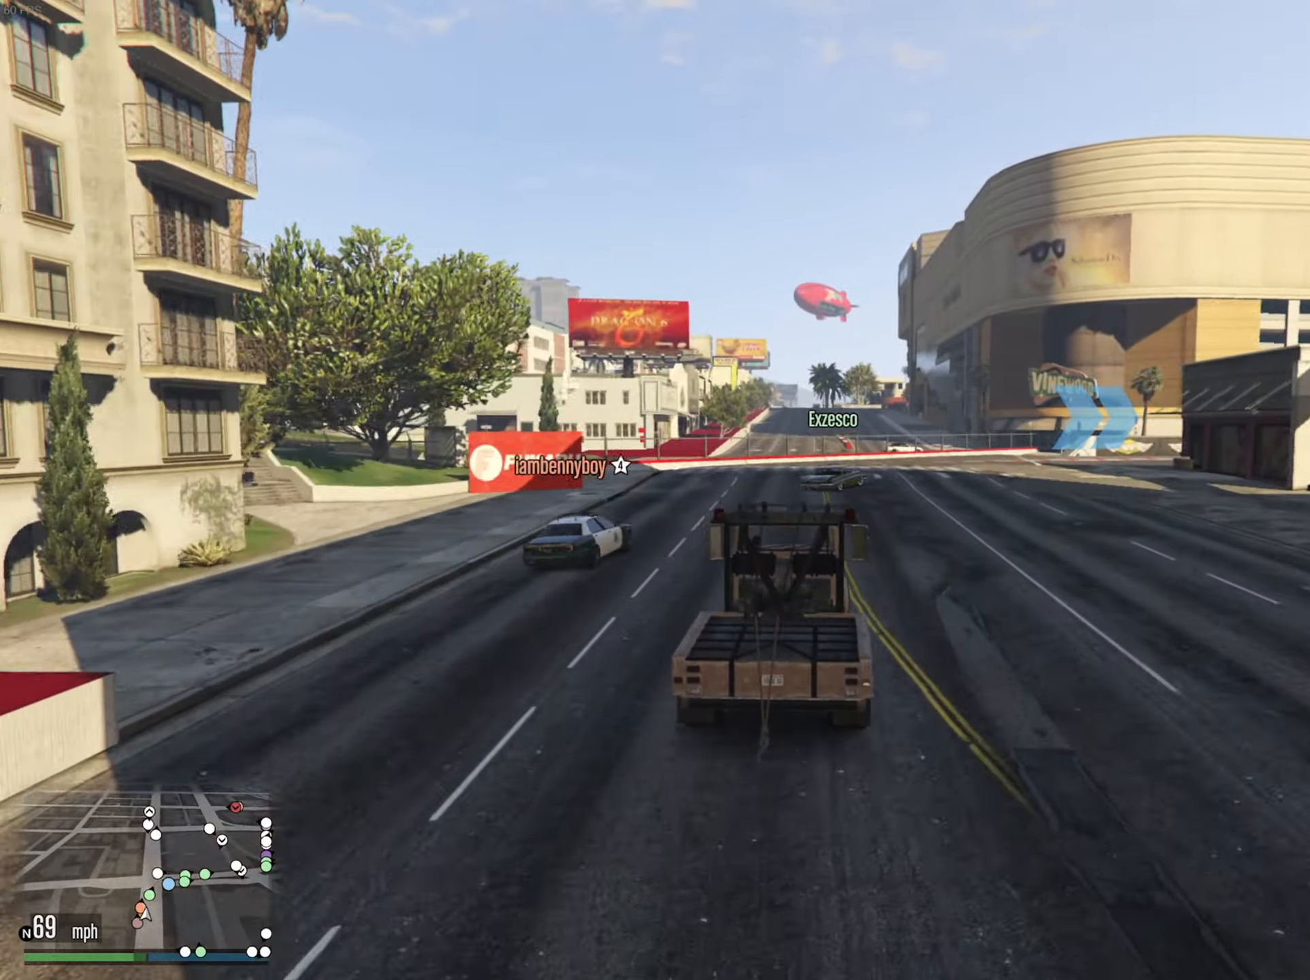
{"buttons": ["R2"], "left_stick": "center", "right_stick": "center", "events": [[133, "left_stick", "down-right"], [400, "left_stick", "center"]]}
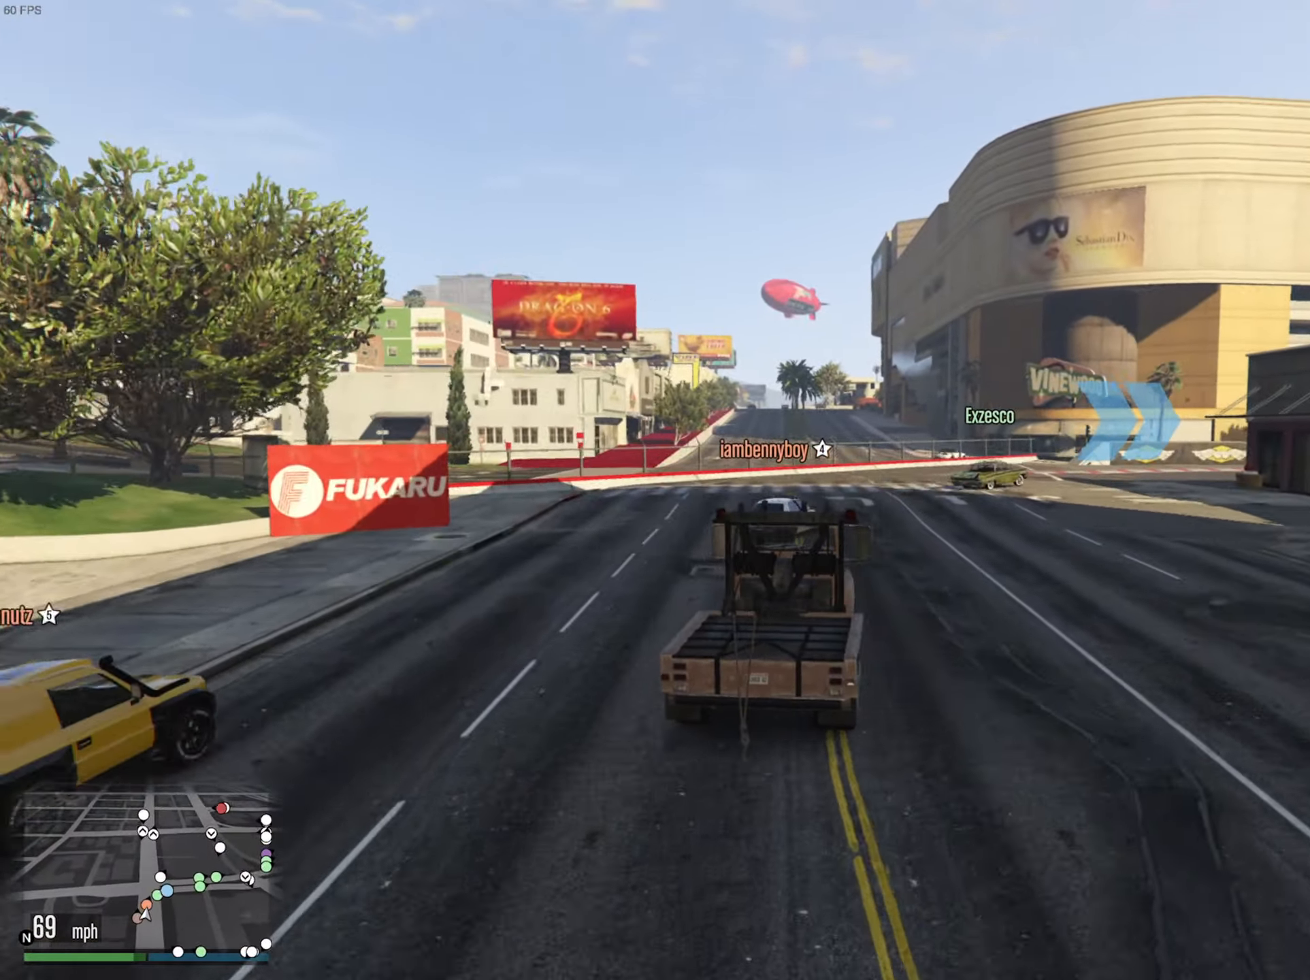
{"buttons": ["R2"], "left_stick": "down-right", "right_stick": "center", "events": [[33, "left_stick", "down-right"], [350, "left_stick", "center"], [450, "left_stick", "down-right"]]}
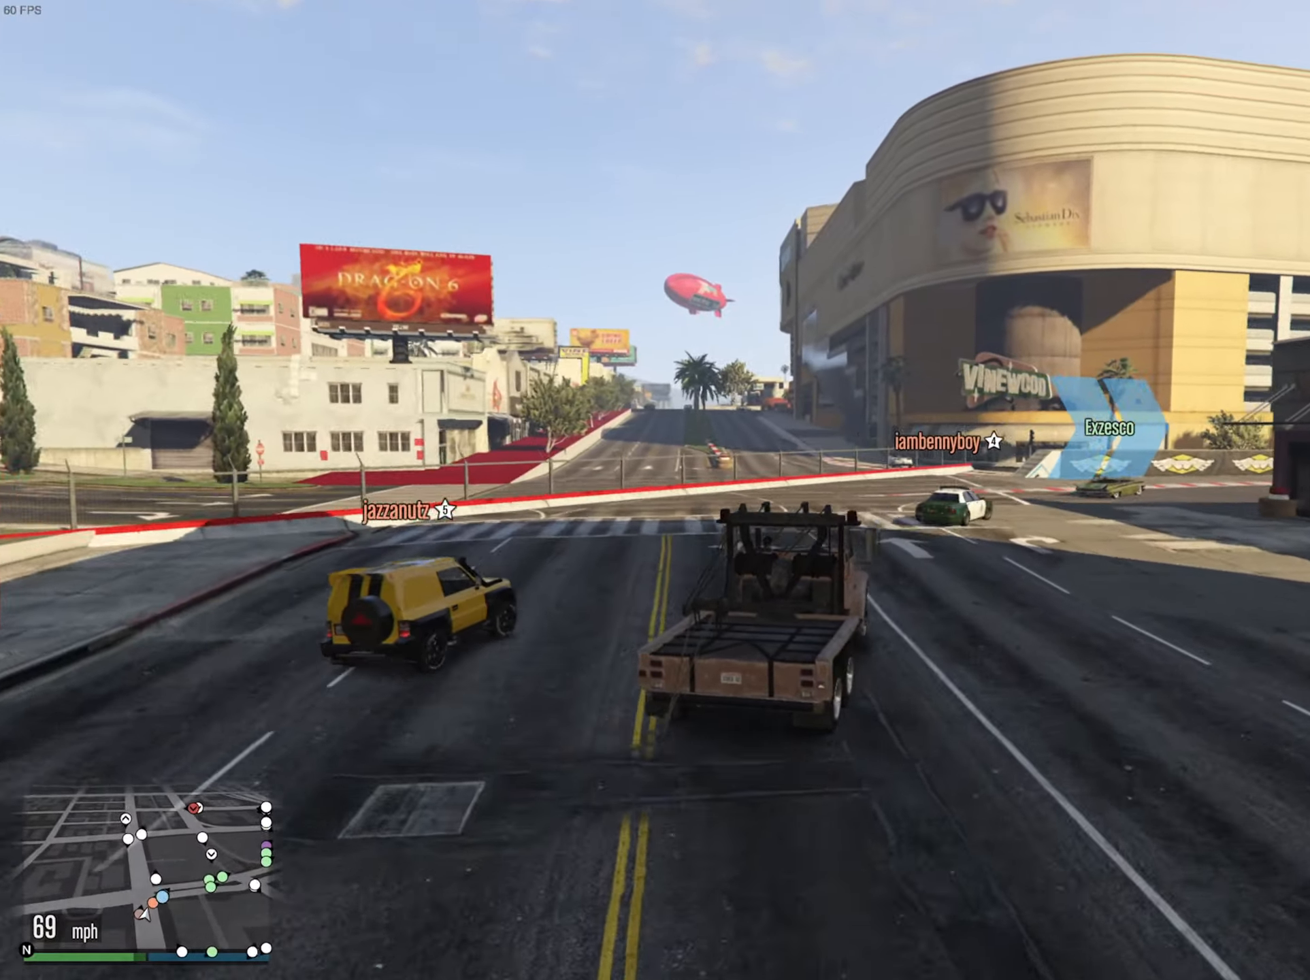
{"buttons": [], "left_stick": "down-right", "right_stick": "center", "events": [[267, "R2", "up"]]}
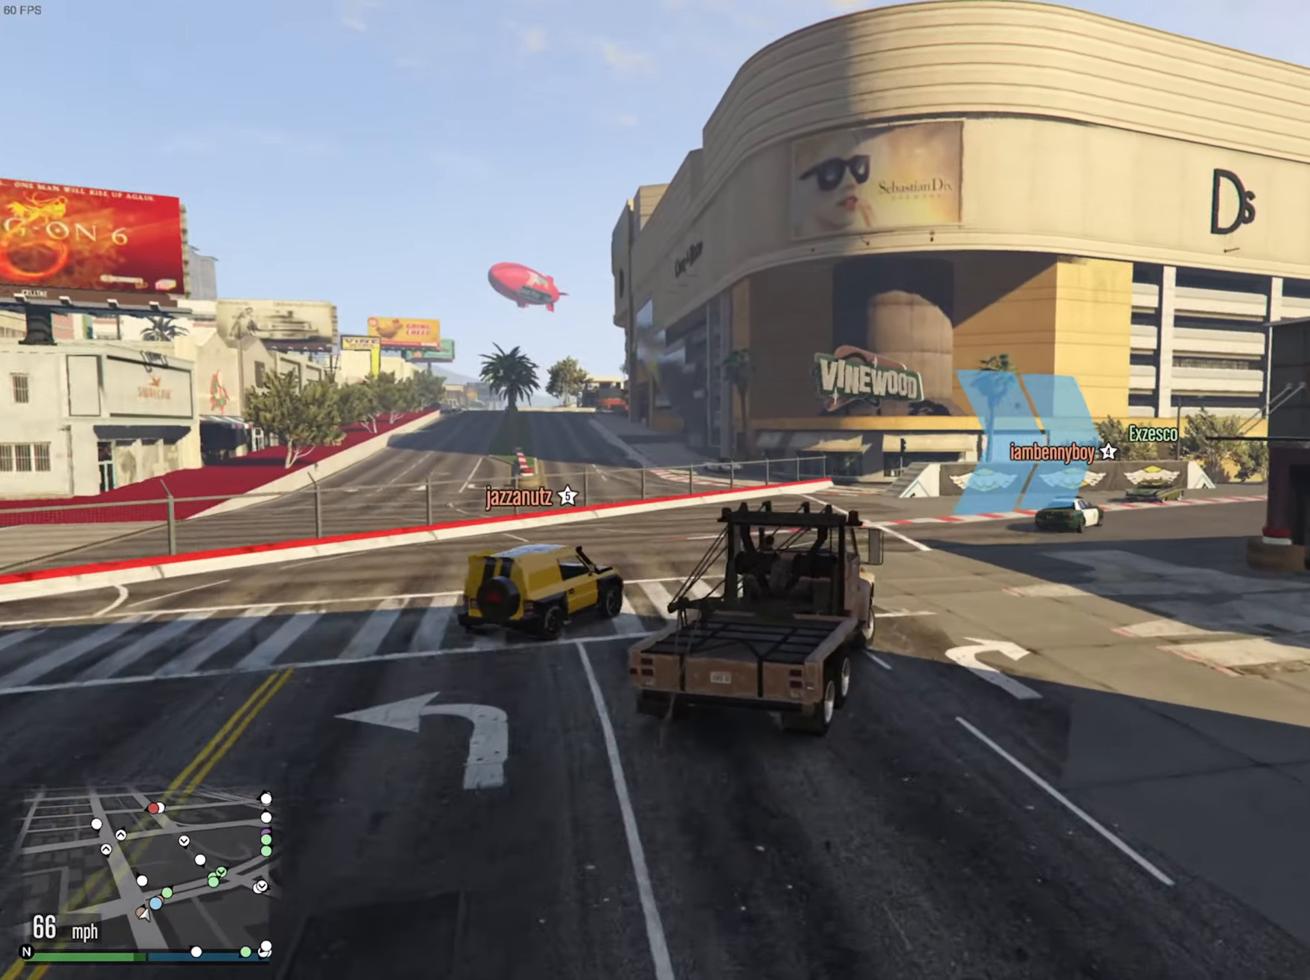
{"buttons": [], "left_stick": "down-right", "right_stick": "center", "events": [[200, "left_stick", "center"], [283, "left_stick", "down-right"]]}
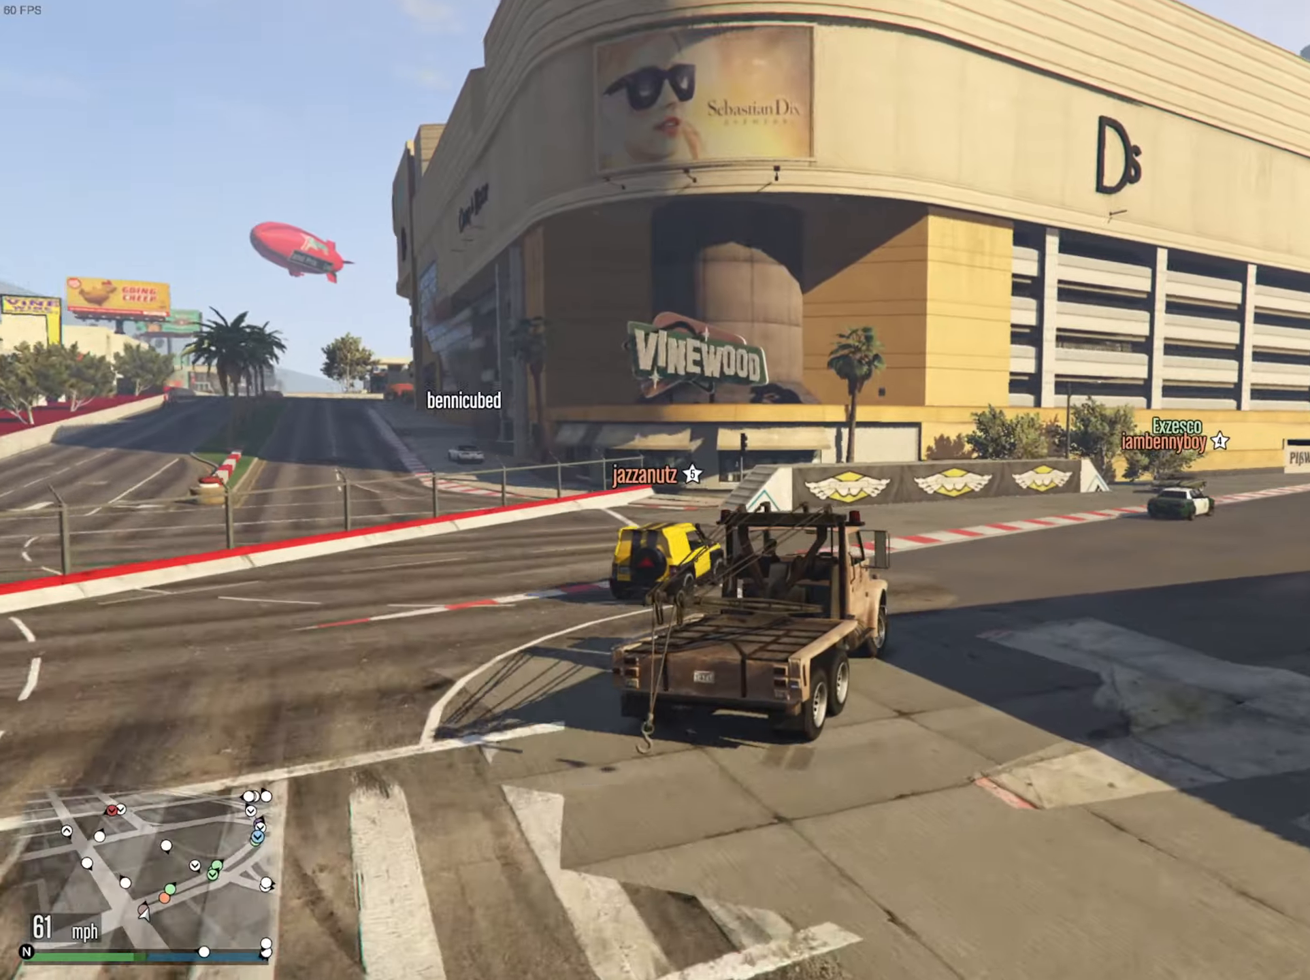
{"buttons": ["R2"], "left_stick": "center", "right_stick": "center", "events": [[84, "R2", "down"], [84, "left_stick", "center"], [234, "left_stick", "down-right"], [467, "left_stick", "center"]]}
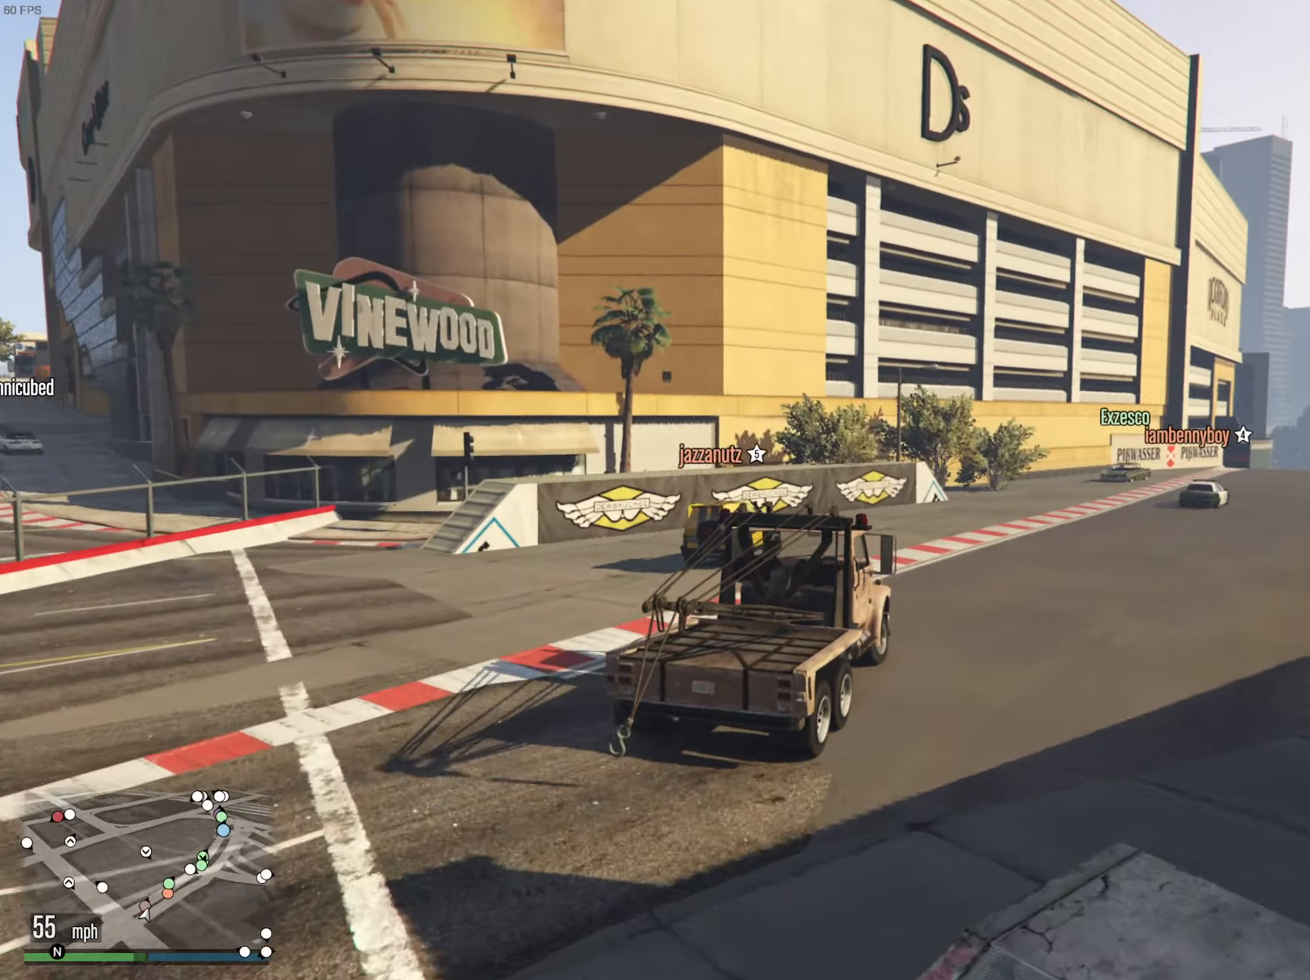
{"buttons": ["R2"], "left_stick": "center", "right_stick": "center", "events": [[84, "left_stick", "down-right"], [200, "left_stick", "center"]]}
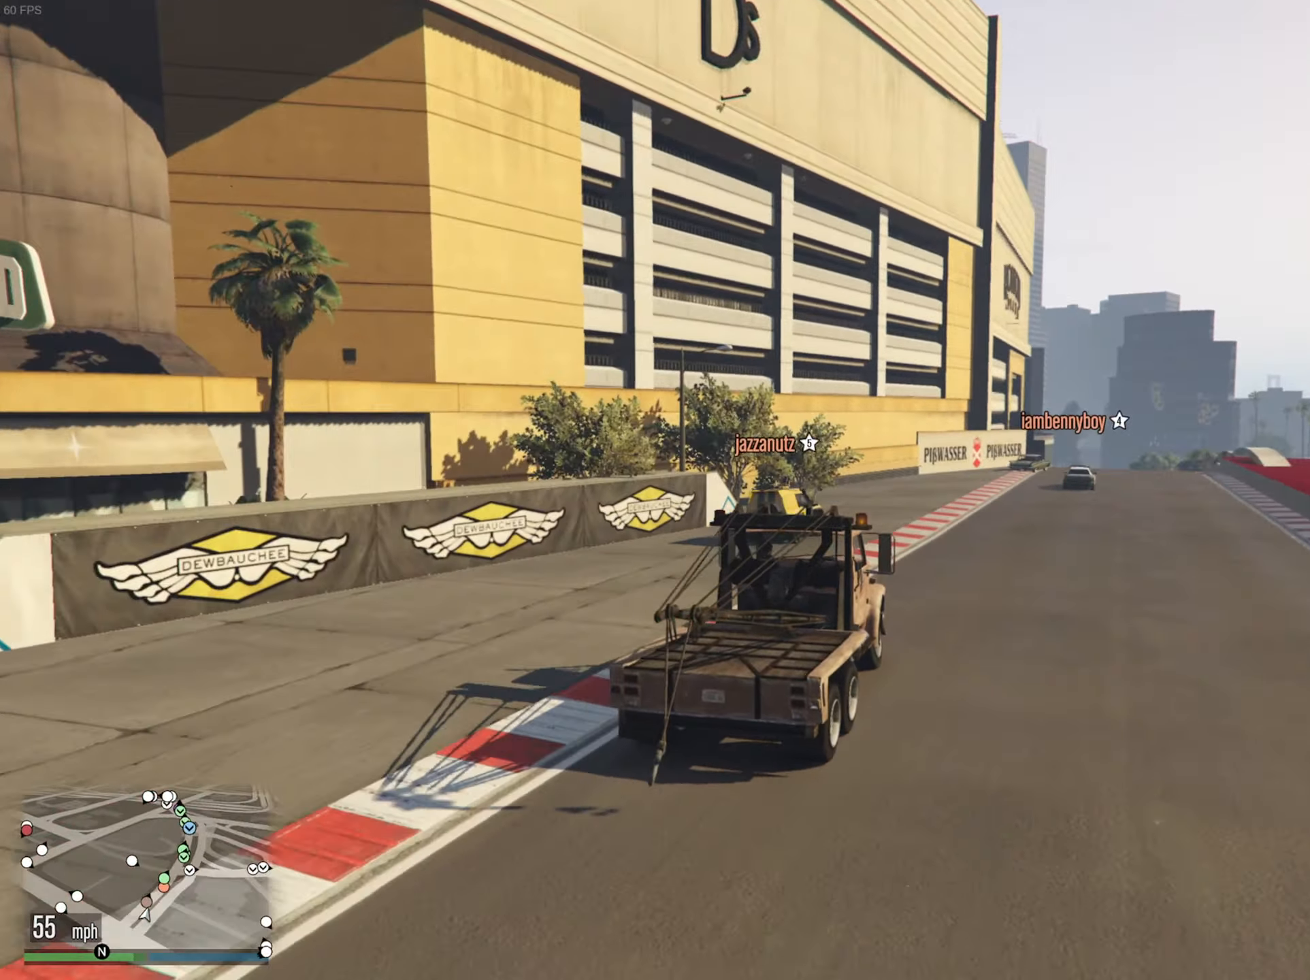
{"buttons": ["R2"], "left_stick": "center", "right_stick": "center", "events": []}
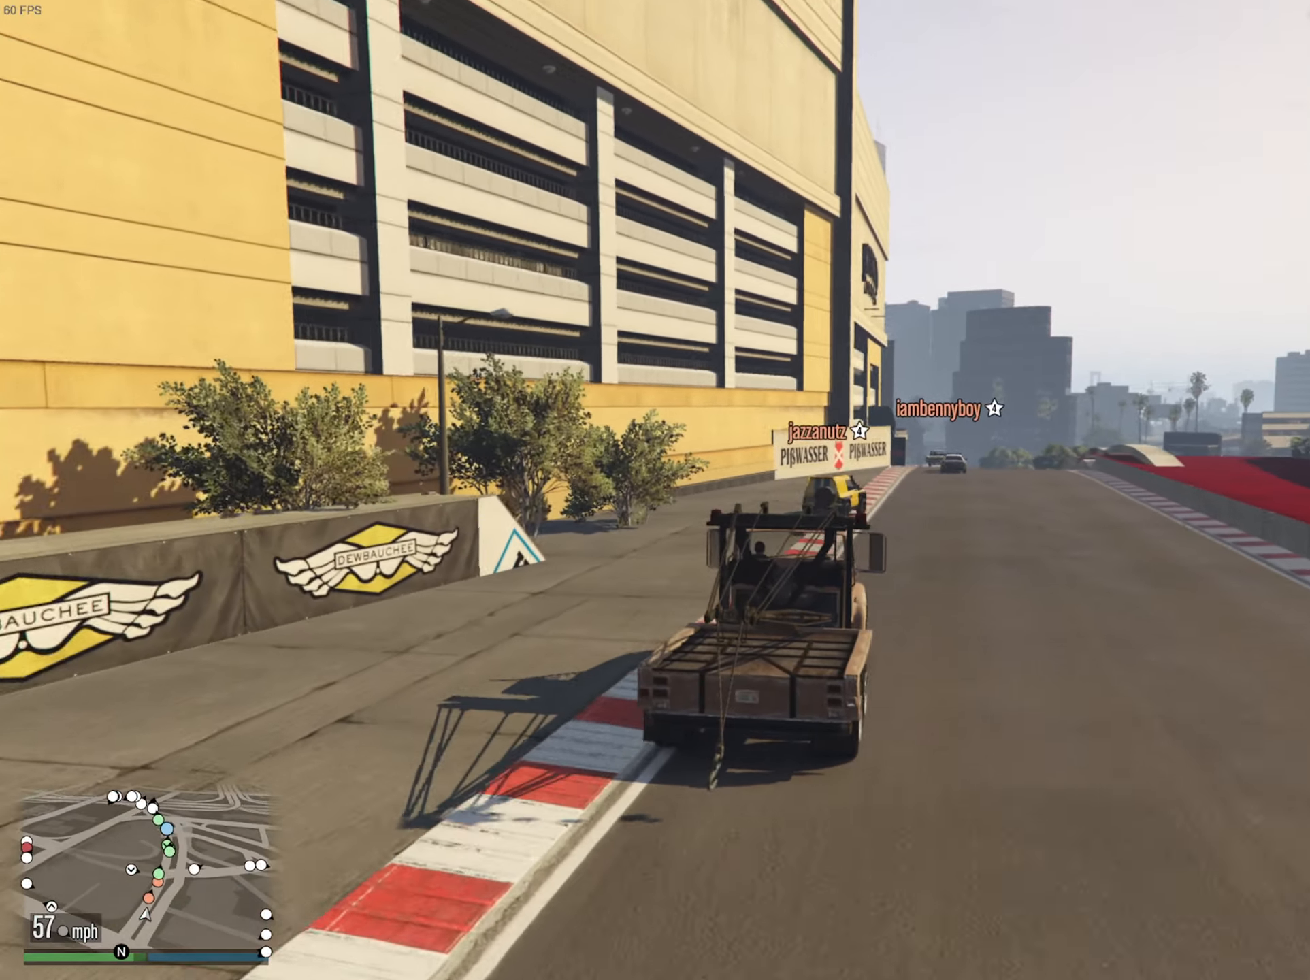
{"buttons": ["R2"], "left_stick": "center", "right_stick": "center", "events": [[284, "left_stick", "down-right"], [417, "left_stick", "center"]]}
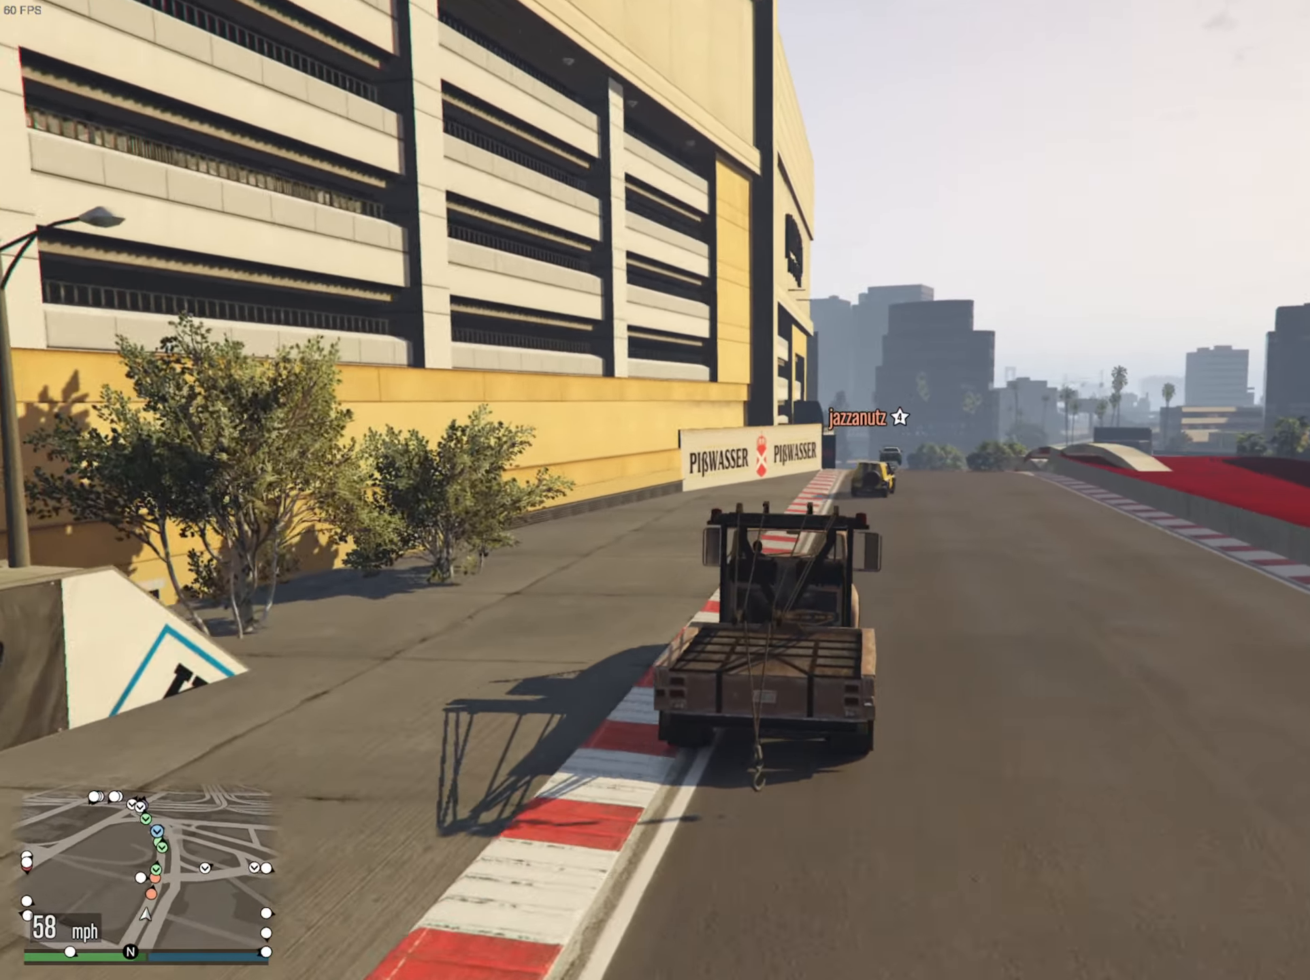
{"buttons": ["R2"], "left_stick": "down-right", "right_stick": "center", "events": [[434, "left_stick", "down-right"]]}
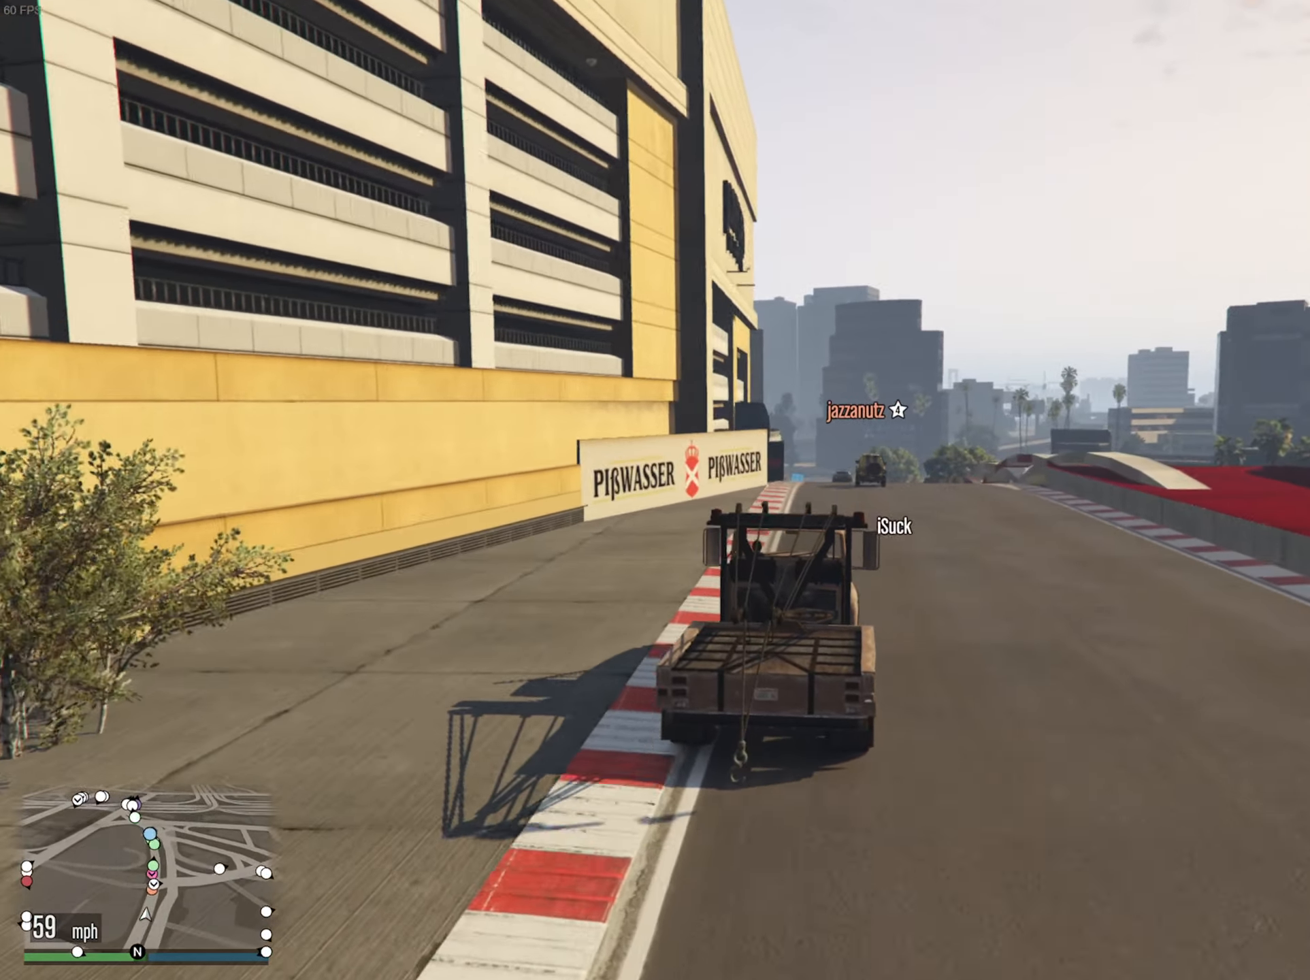
{"buttons": ["R2"], "left_stick": "center", "right_stick": "center", "events": [[67, "left_stick", "center"]]}
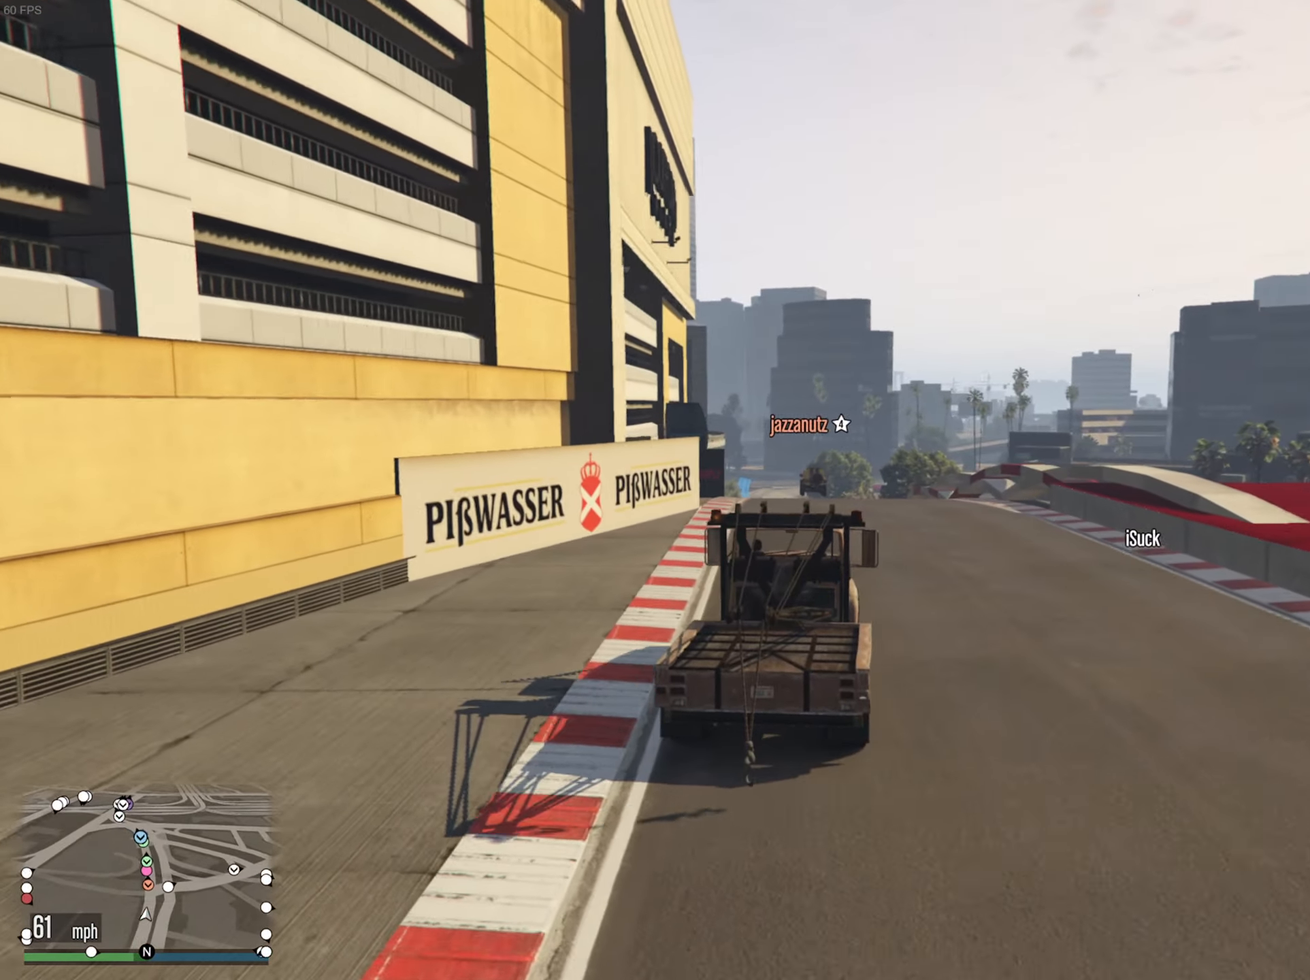
{"buttons": ["R2", "DPAD_DOWN"], "left_stick": "center", "right_stick": "center", "events": [[417, "DPAD_DOWN", "down"]]}
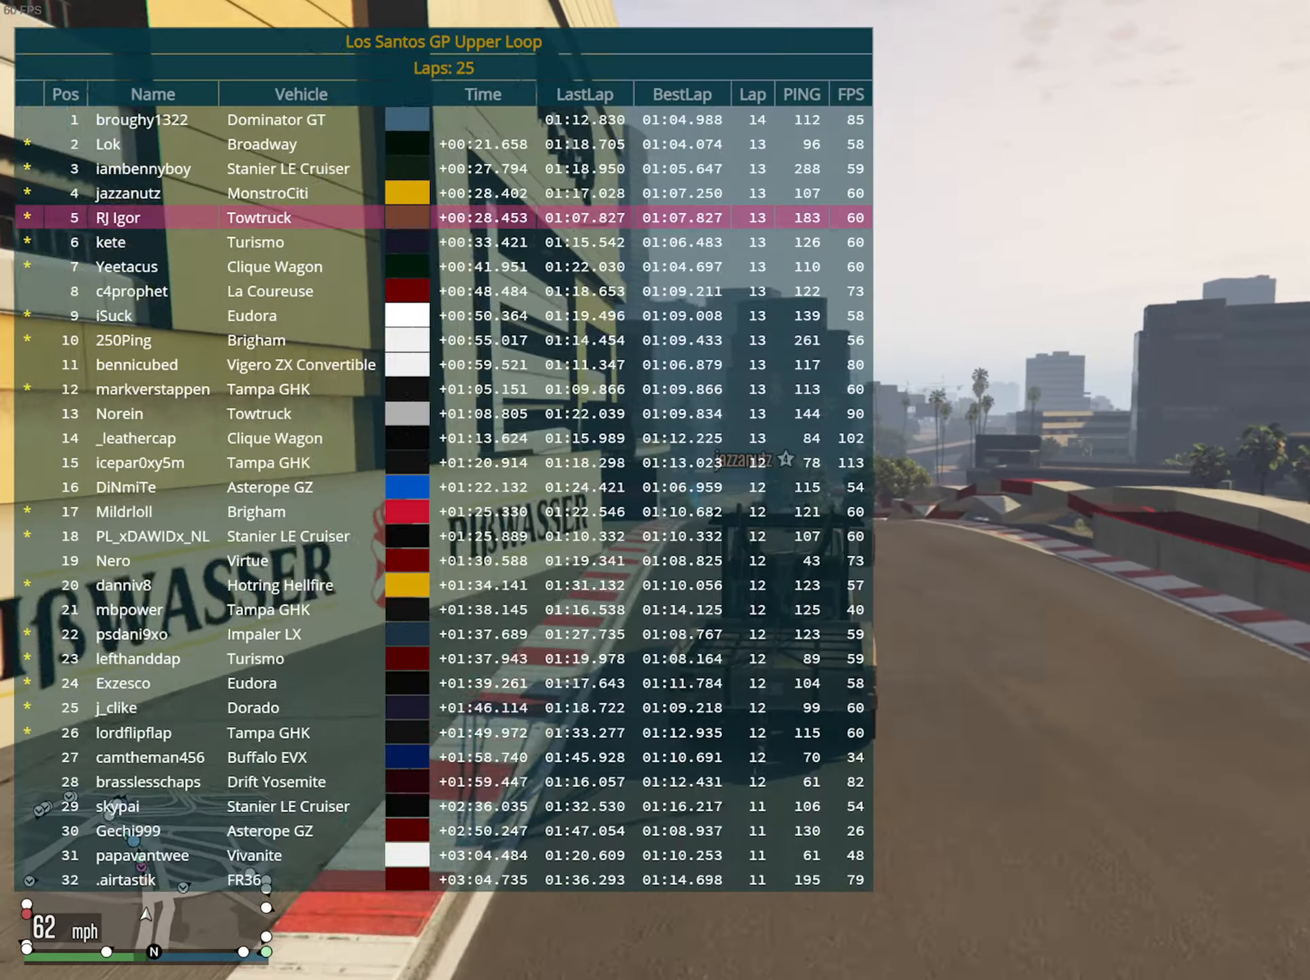
{"buttons": ["R2", "DPAD_DOWN"], "left_stick": "center", "right_stick": "center", "events": []}
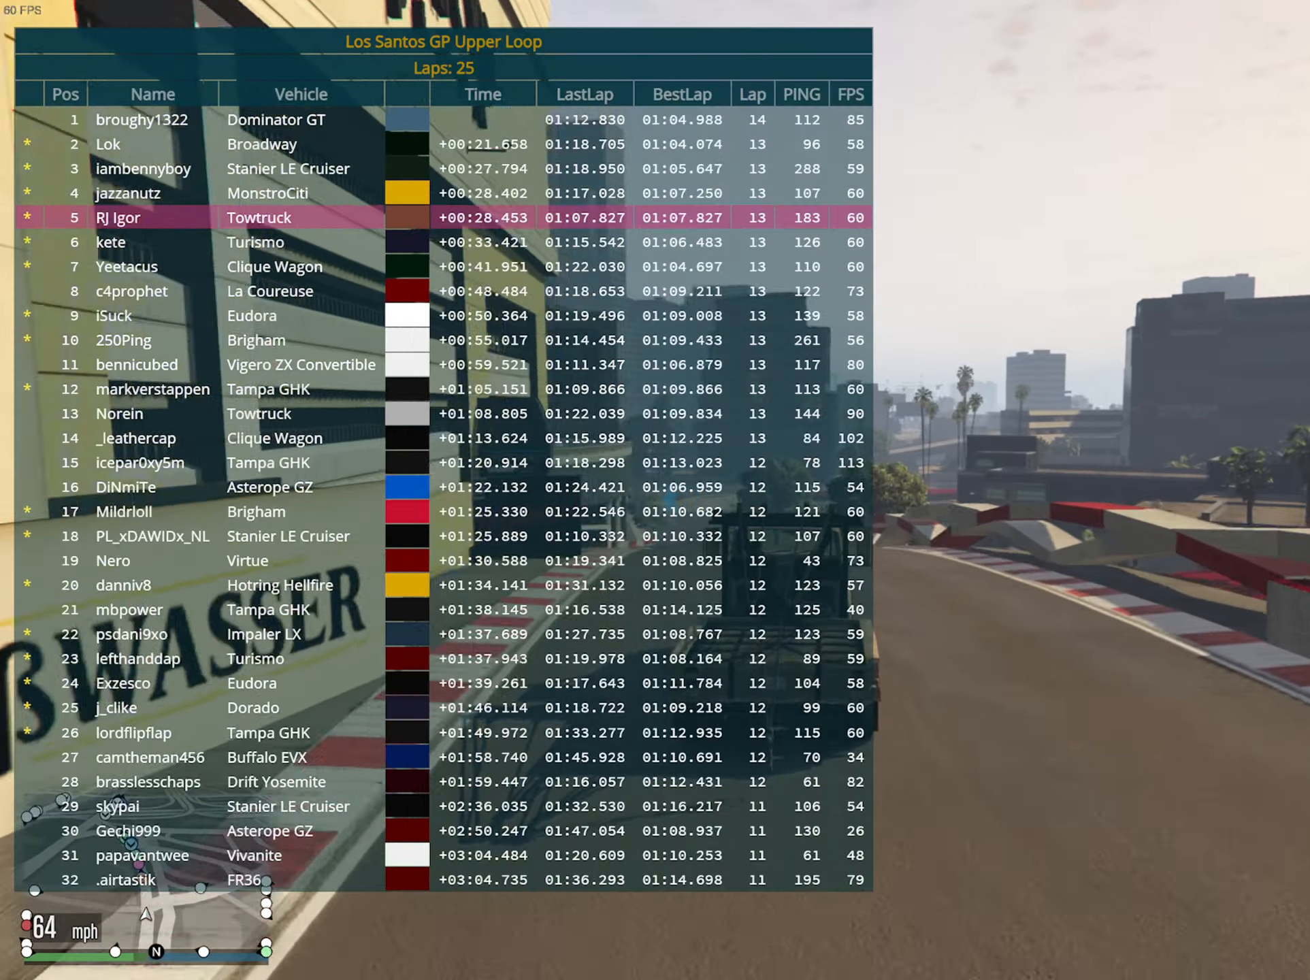
{"buttons": ["R2"], "left_stick": "center", "right_stick": "center", "events": [[67, "DPAD_DOWN", "up"], [350, "left_stick", "left"], [500, "left_stick", "center"]]}
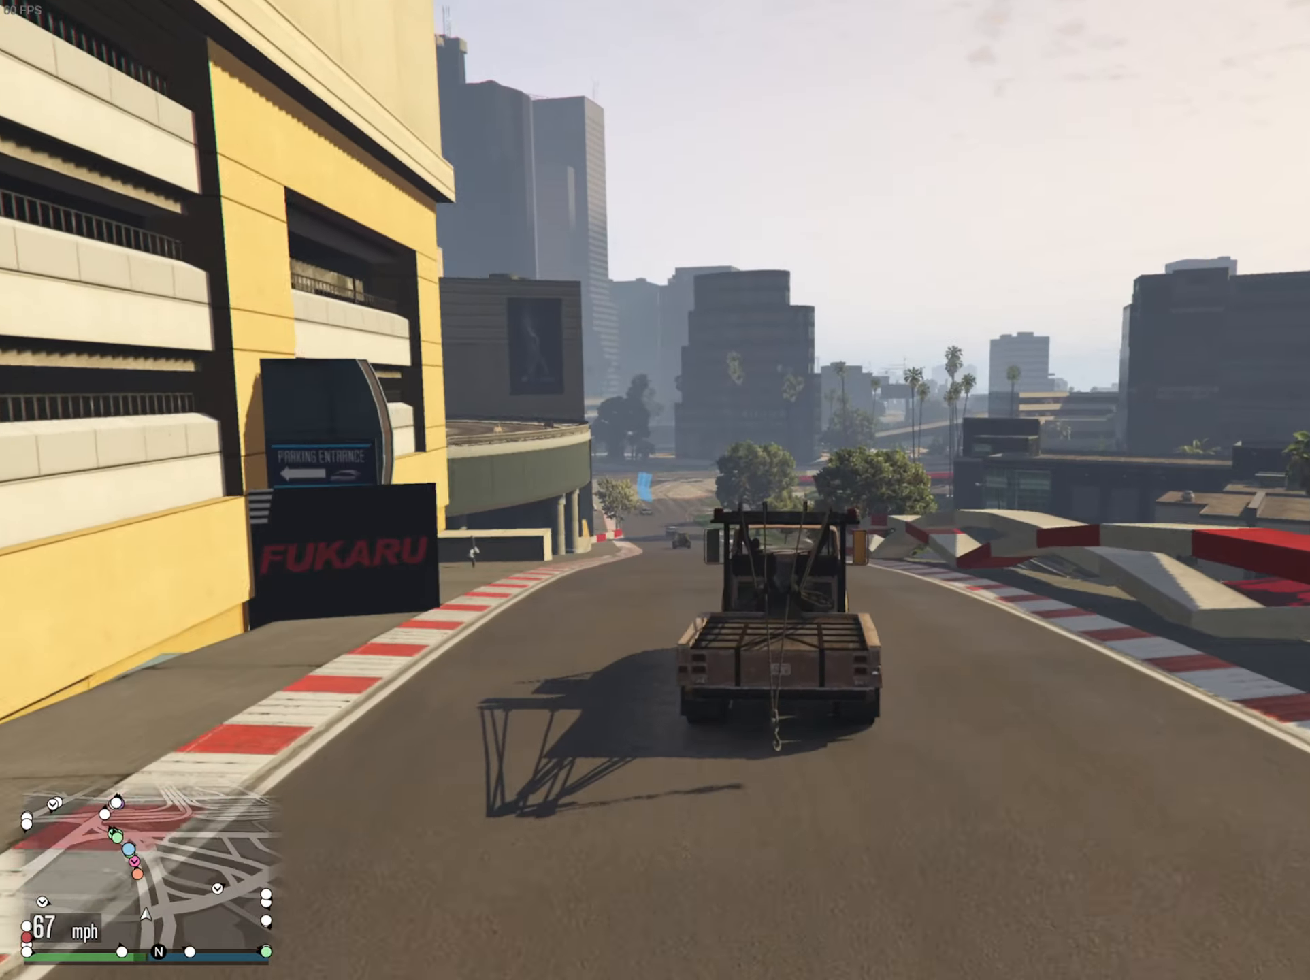
{"buttons": ["R2"], "left_stick": "left", "right_stick": "center", "events": [[134, "left_stick", "left"], [300, "left_stick", "center"], [466, "left_stick", "left"]]}
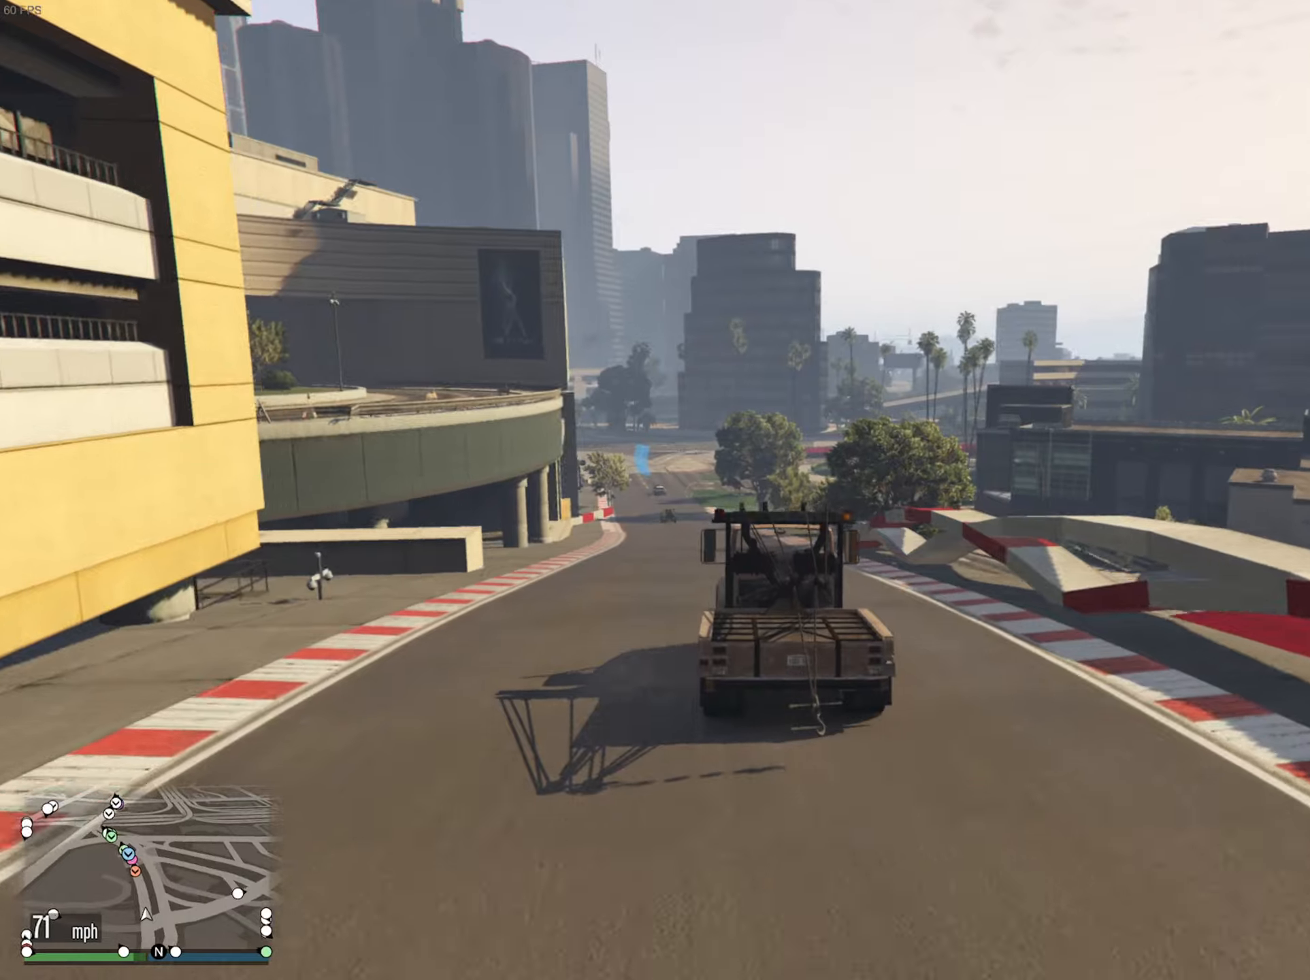
{"buttons": ["R2"], "left_stick": "center", "right_stick": "center", "events": [[116, "left_stick", "center"], [350, "left_stick", "left"], [466, "left_stick", "center"]]}
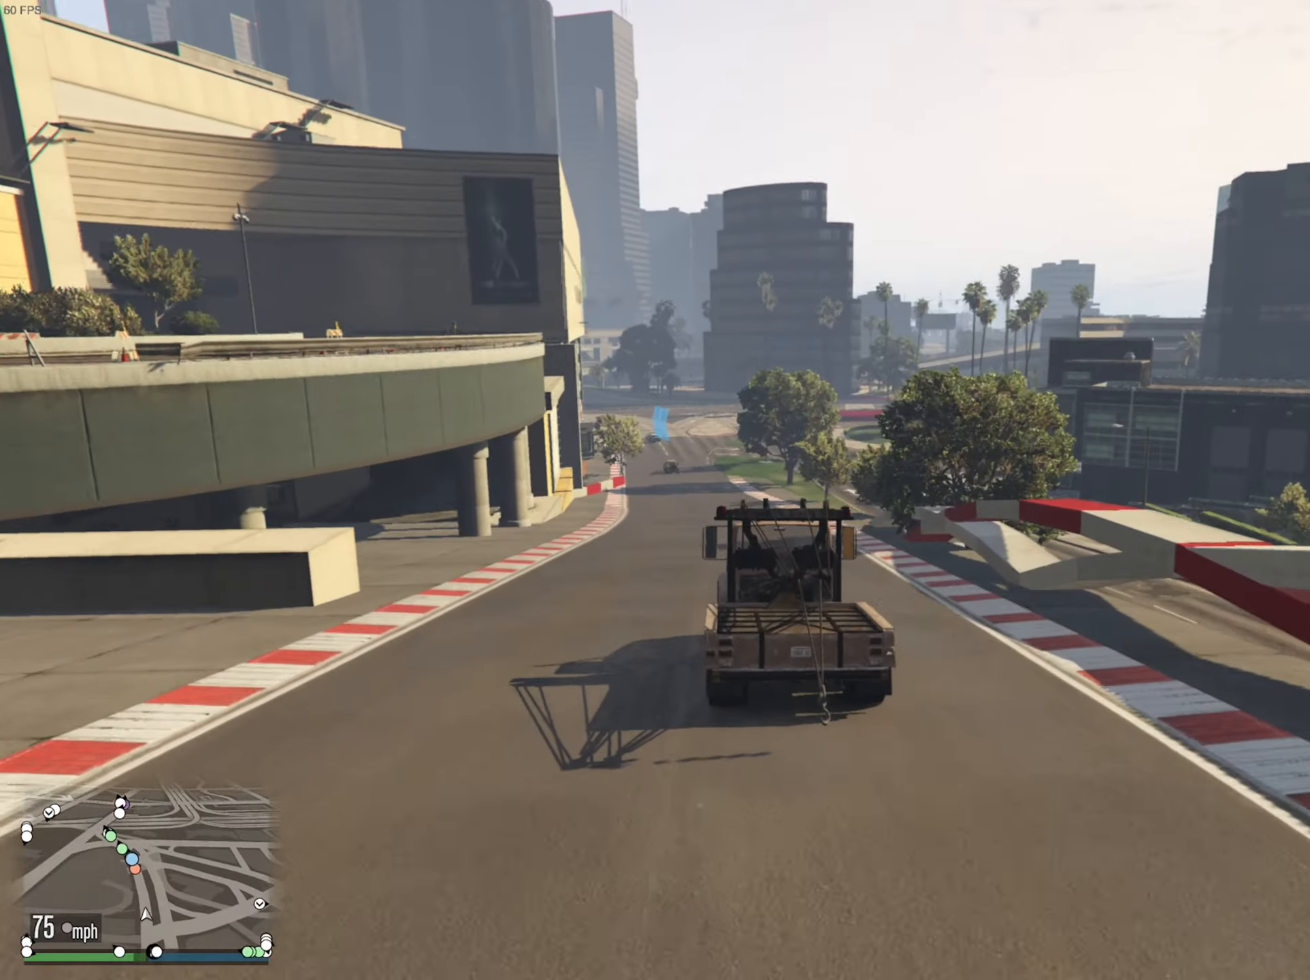
{"buttons": ["R2"], "left_stick": "center", "right_stick": "center", "events": [[216, "left_stick", "left"], [383, "left_stick", "center"]]}
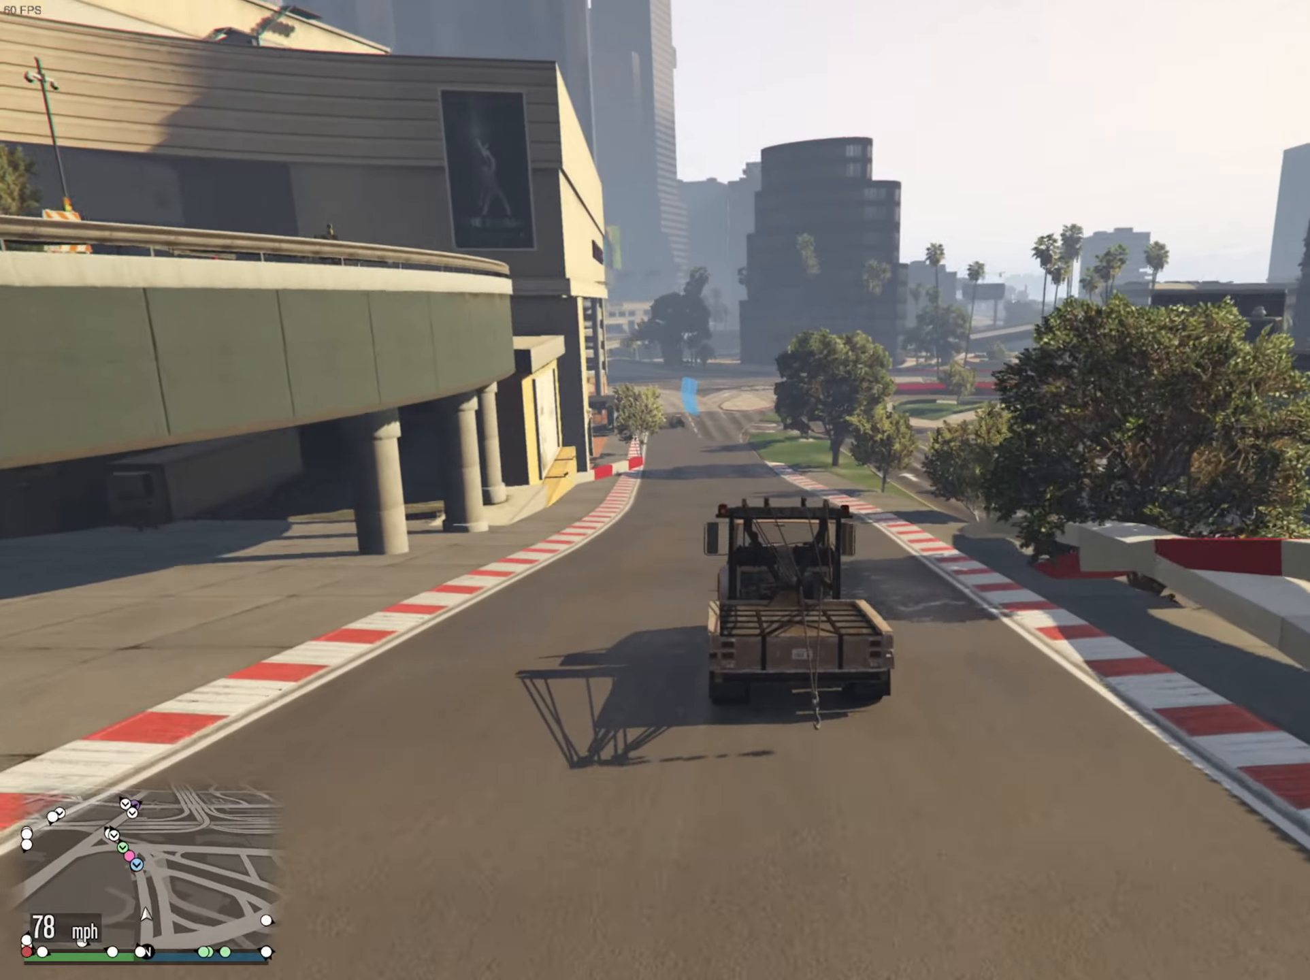
{"buttons": ["R2"], "left_stick": "center", "right_stick": "center", "events": []}
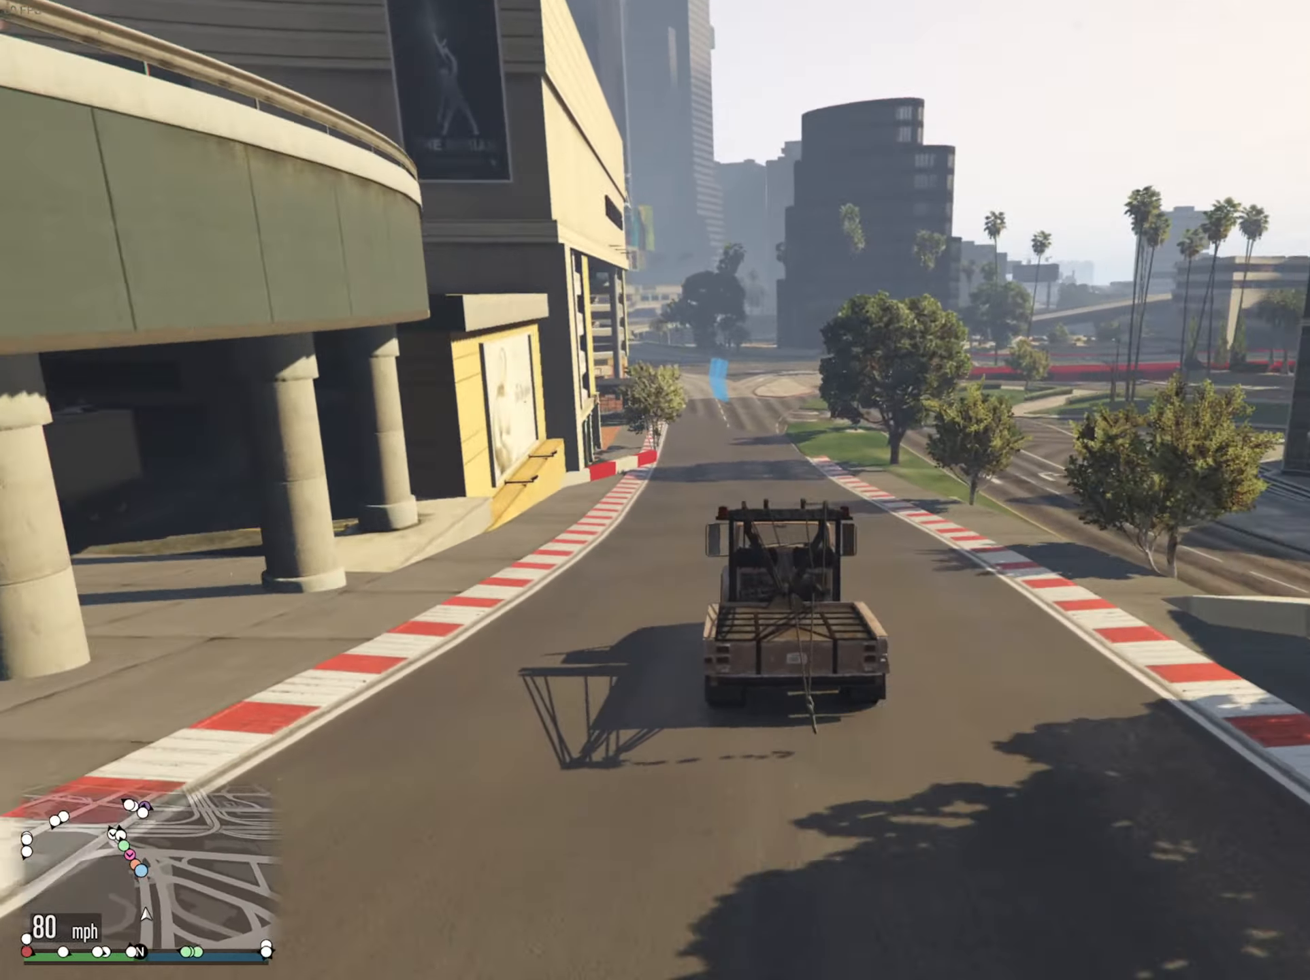
{"buttons": ["R2"], "left_stick": "left", "right_stick": "center", "events": [[366, "left_stick", "left"]]}
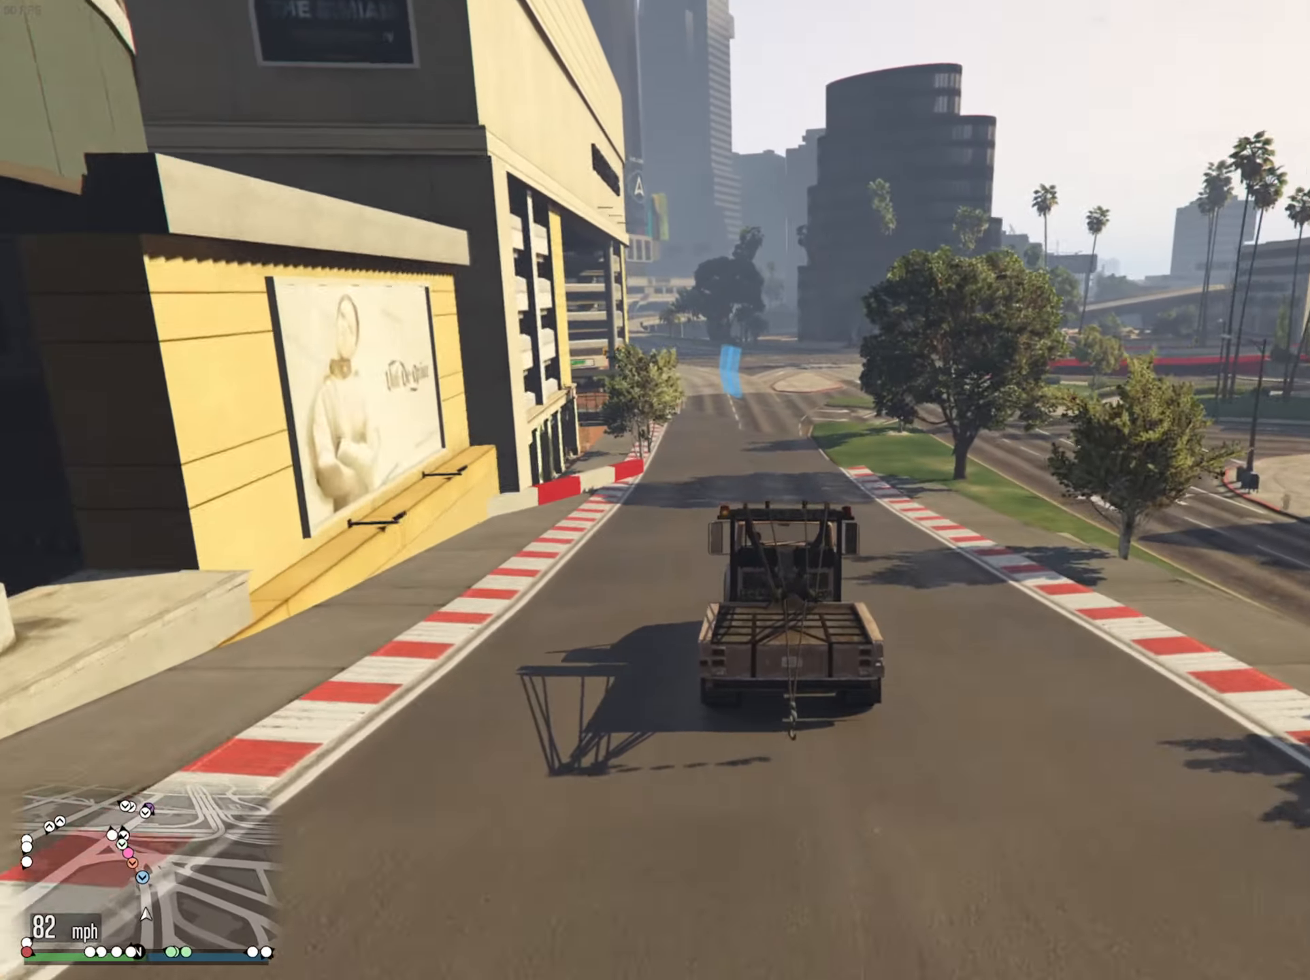
{"buttons": ["R2", "DPAD_DOWN"], "left_stick": "center", "right_stick": "center", "events": [[50, "left_stick", "center"], [416, "DPAD_DOWN", "down"]]}
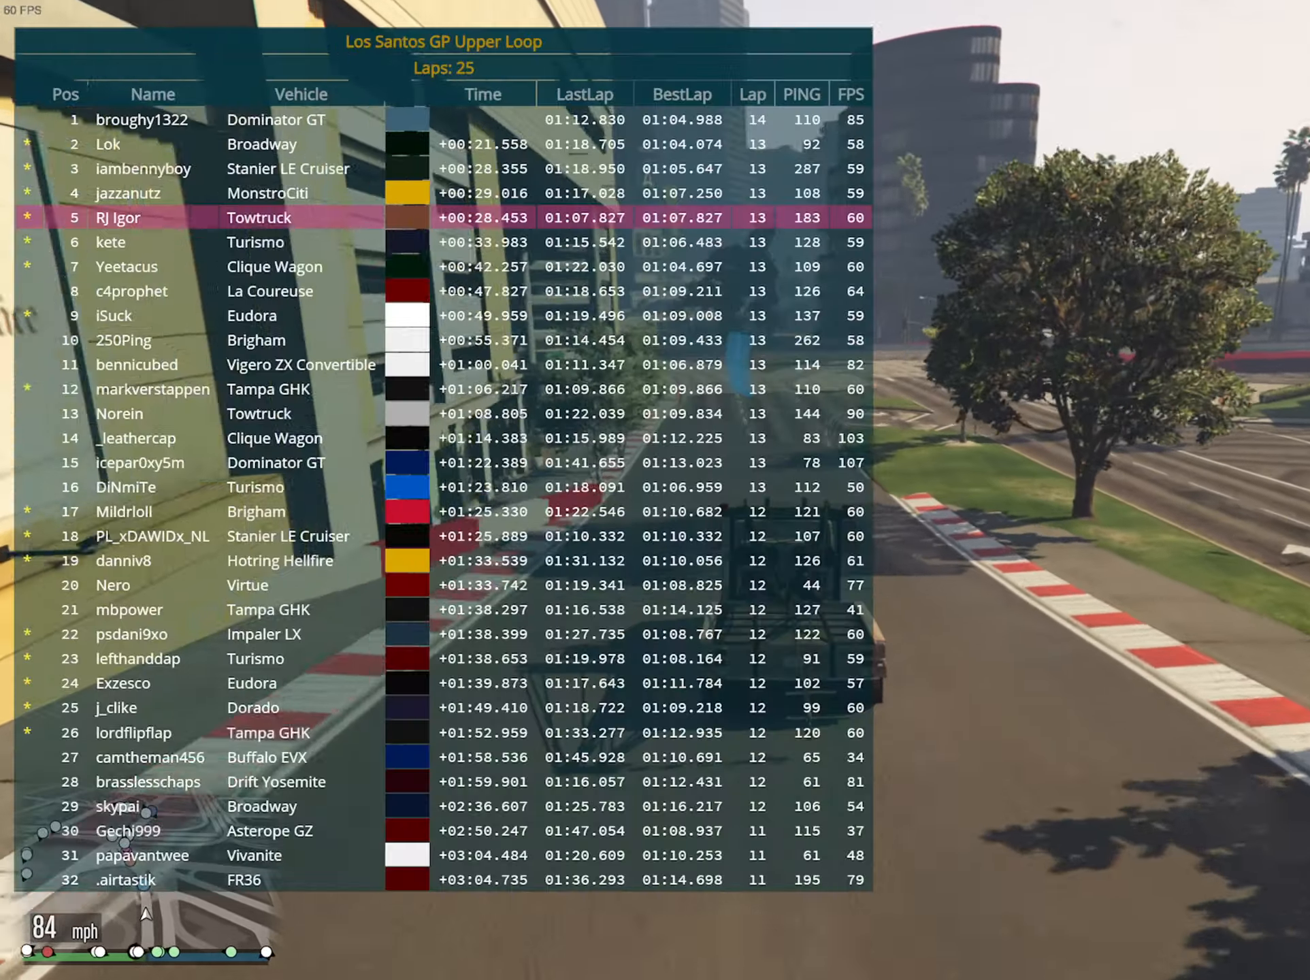
{"buttons": ["R2", "DPAD_DOWN"], "left_stick": "center", "right_stick": "center", "events": []}
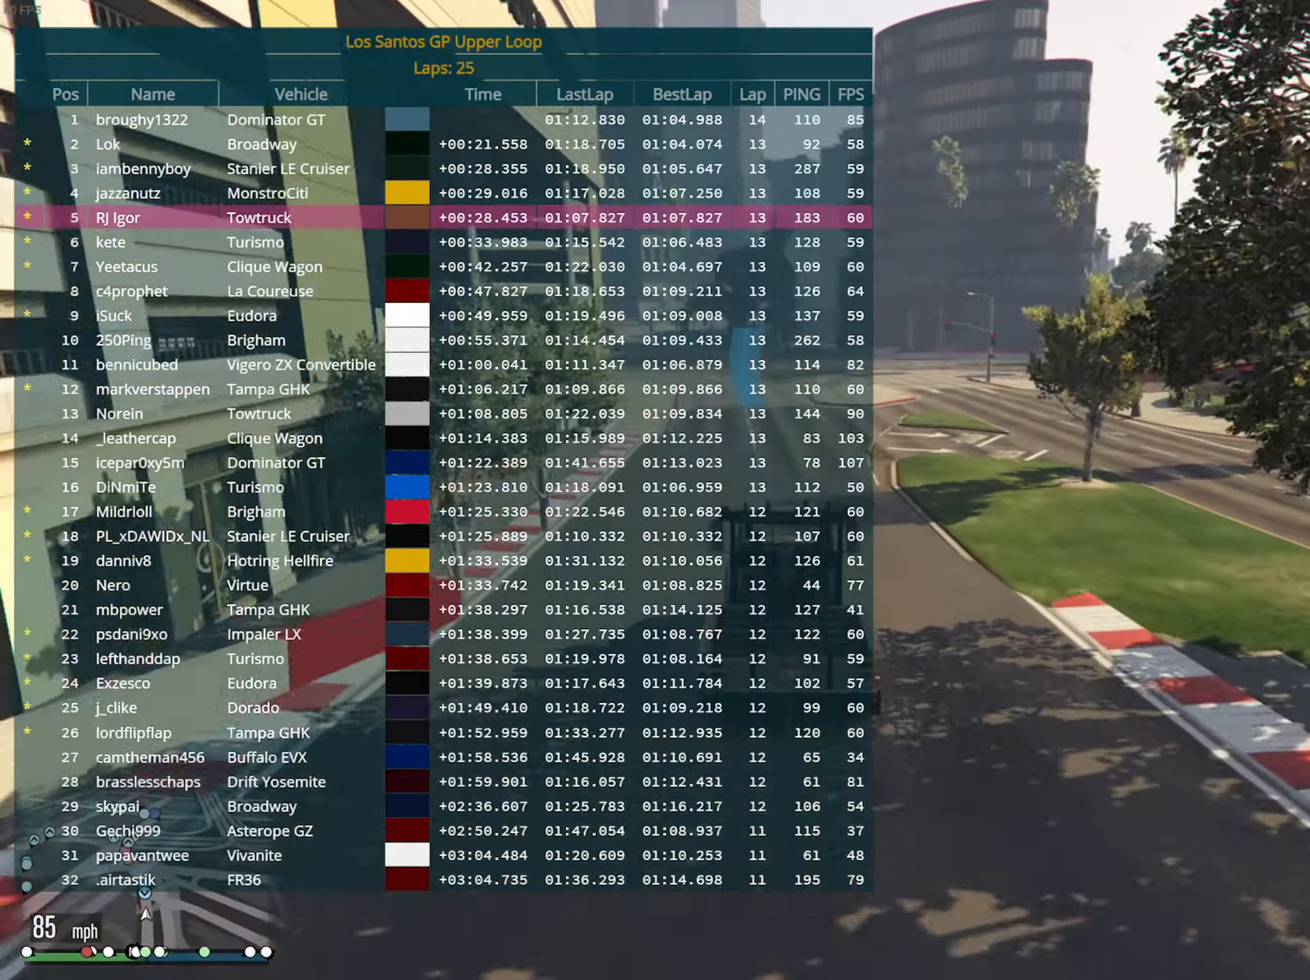
{"buttons": ["R2"], "left_stick": "center", "right_stick": "center", "events": [[33, "DPAD_DOWN", "up"], [266, "left_stick", "left"], [433, "left_stick", "center"]]}
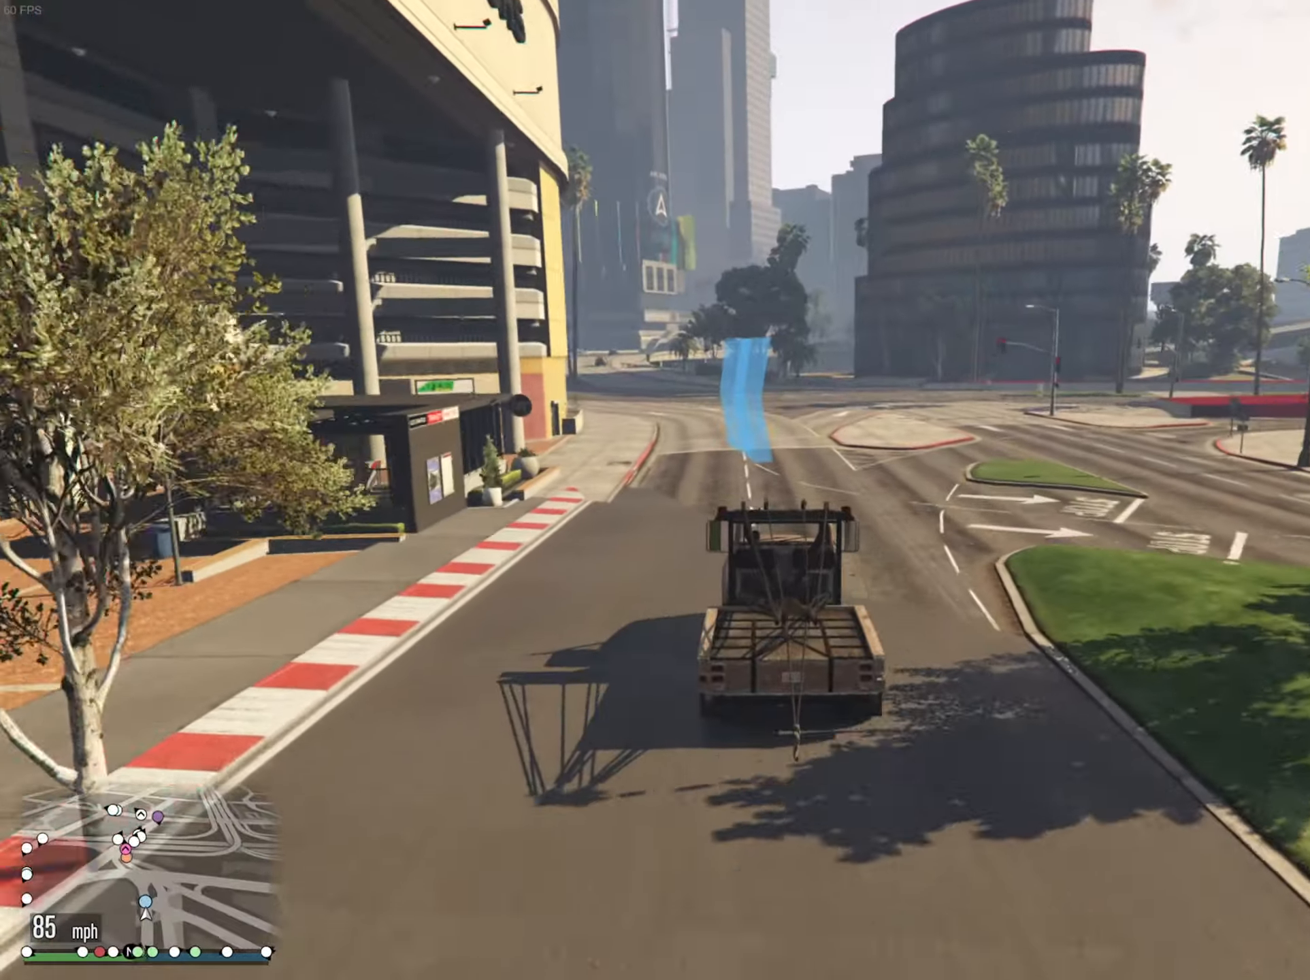
{"buttons": ["R2"], "left_stick": "left", "right_stick": "center", "events": [[83, "left_stick", "left"], [233, "left_stick", "center"], [366, "left_stick", "left"]]}
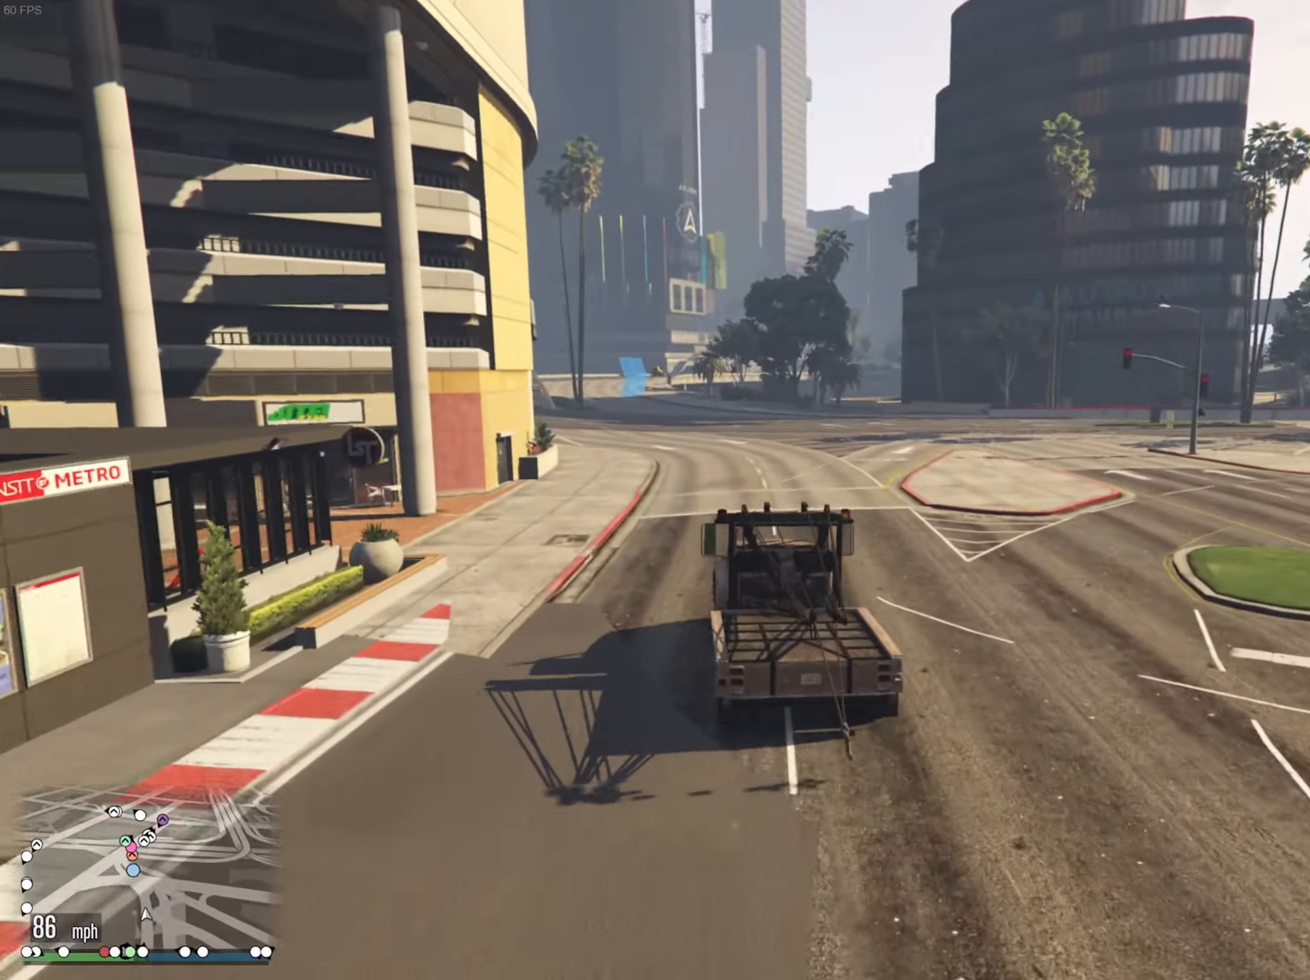
{"buttons": ["R2"], "left_stick": "center", "right_stick": "center", "events": [[116, "left_stick", "center"]]}
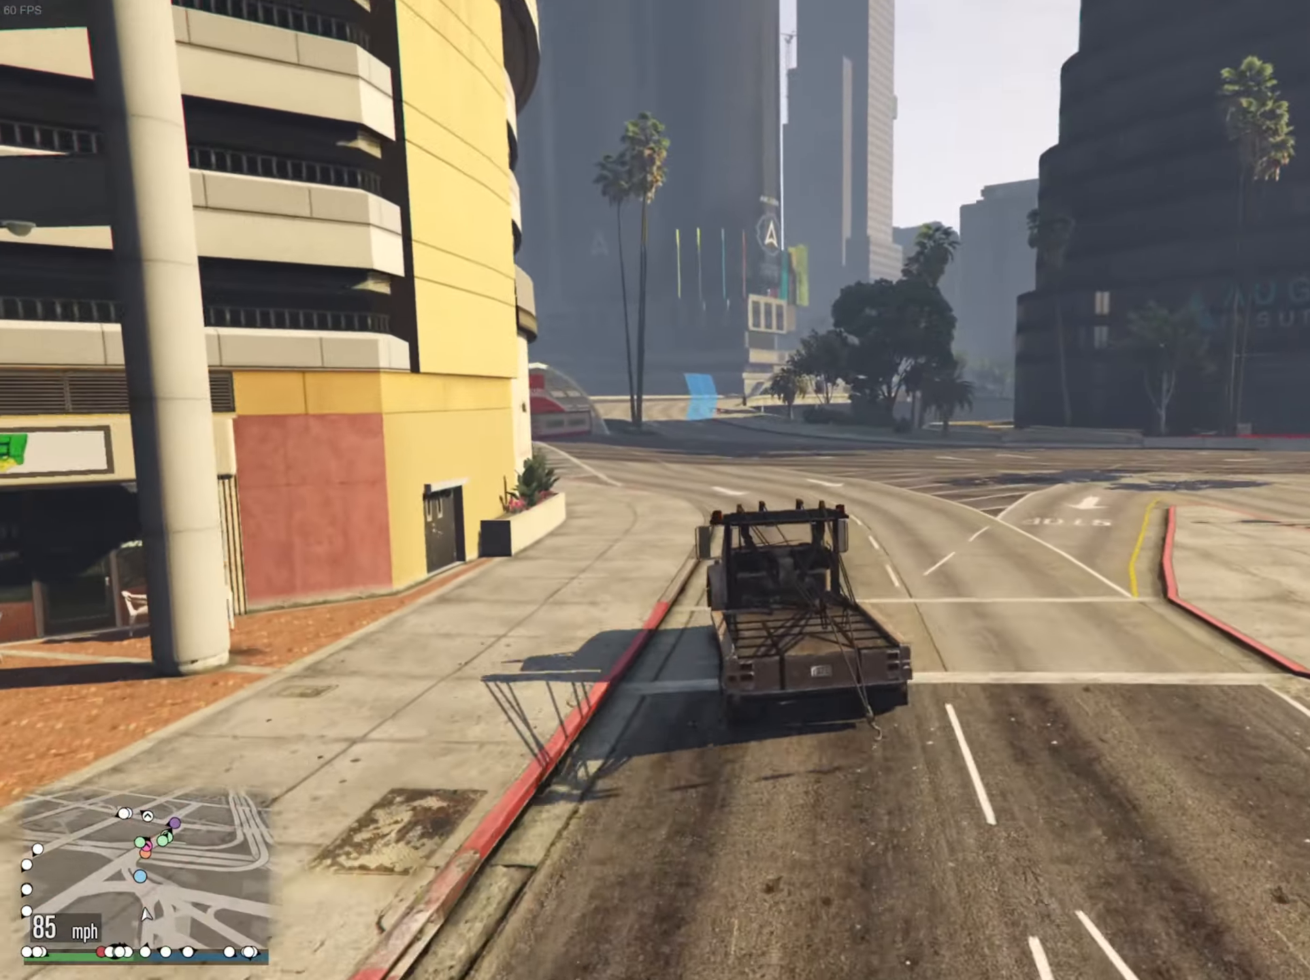
{"buttons": ["R2"], "left_stick": "down-right", "right_stick": "center", "events": [[450, "left_stick", "down-right"]]}
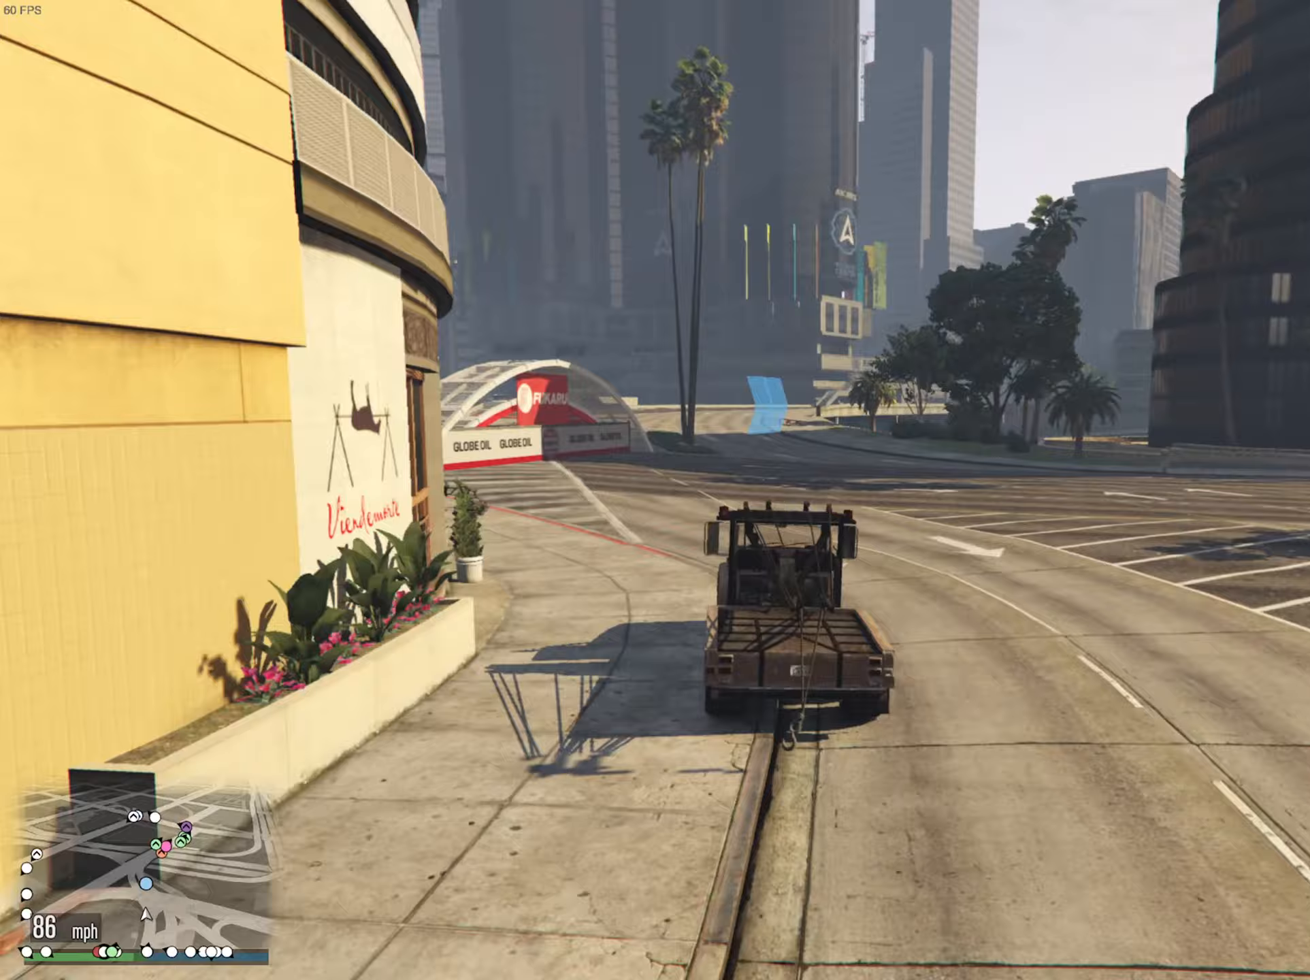
{"buttons": ["R2"], "left_stick": "center", "right_stick": "center", "events": [[50, "left_stick", "center"]]}
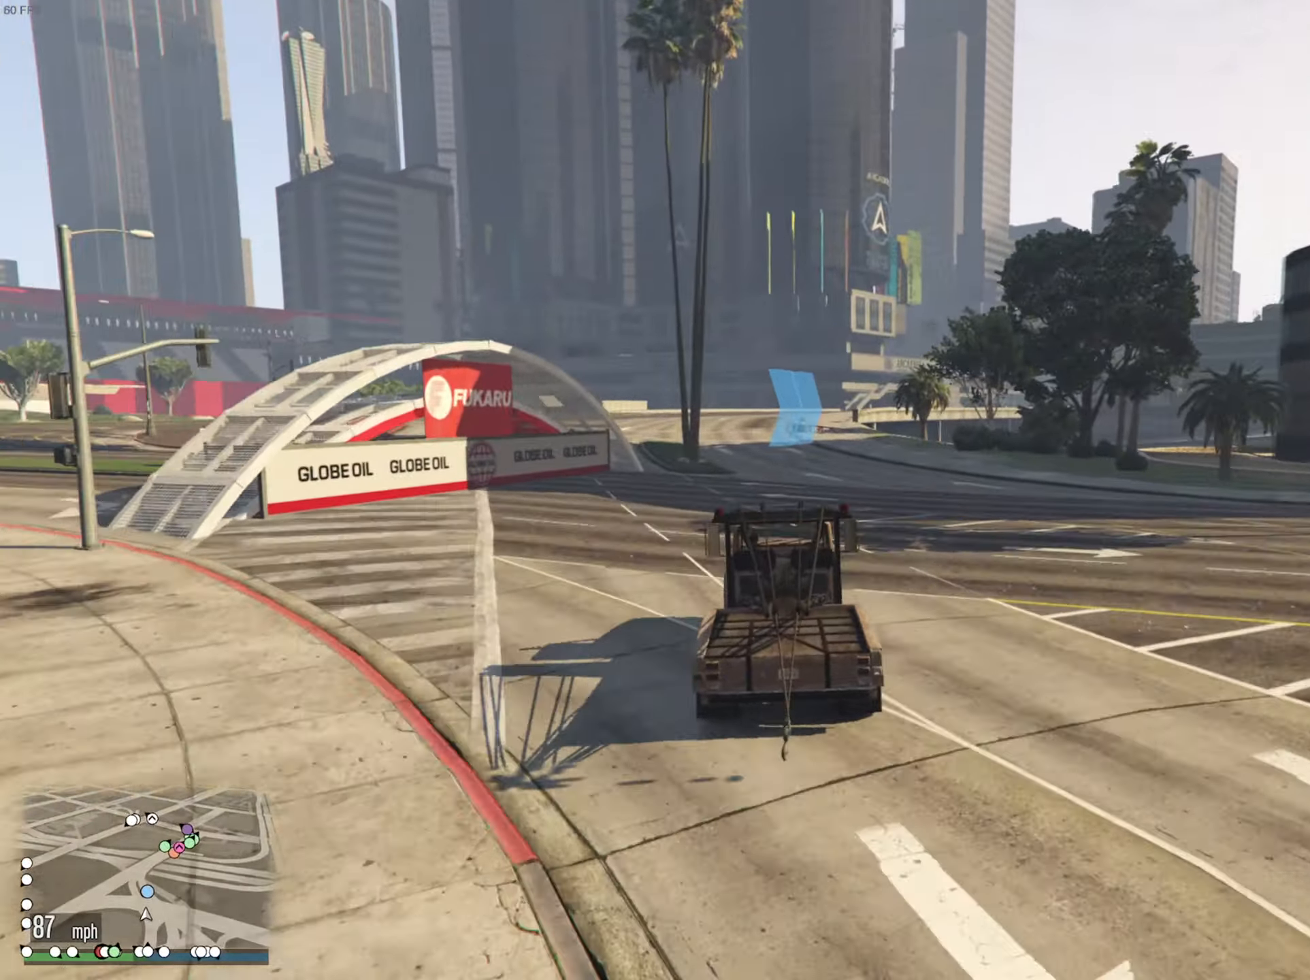
{"buttons": ["R2"], "left_stick": "center", "right_stick": "center", "events": [[417, "left_stick", "down-left"], [483, "left_stick", "center"]]}